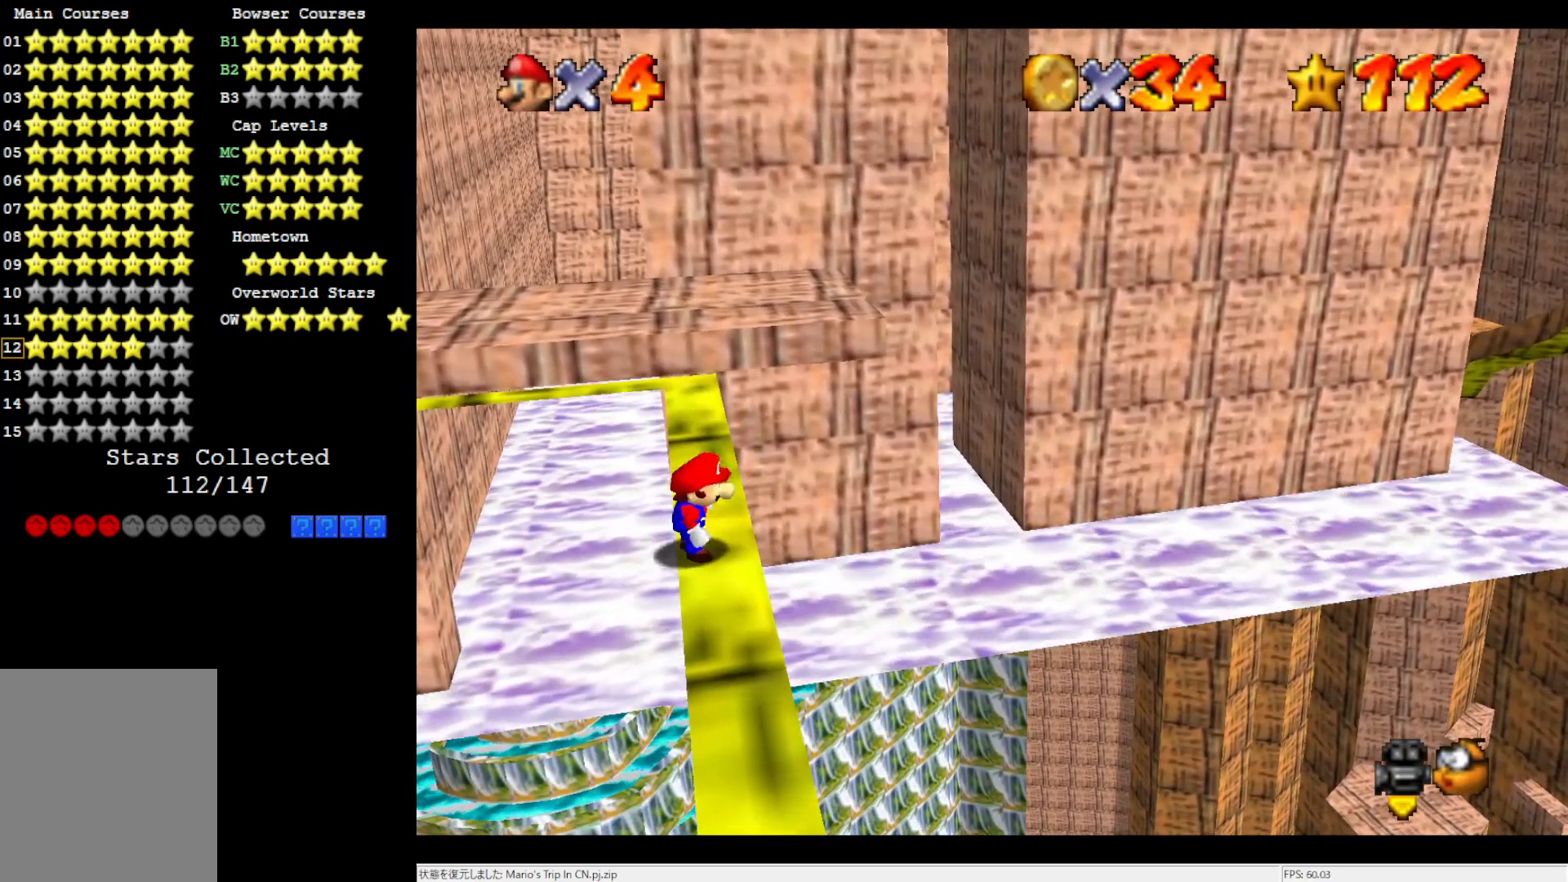
Gameplay with a controller (Nintendo layout); each line is a JSON object with the inputs held at the frame after it. "events" lists button and stick changes between this image and that frame as [ms after this image, input, new state], when the widget could be followed in between. Not read: L3 R3.
{"buttons": ["A"], "left_stick": "up", "events": [[67, "A", "down"], [100, "left_stick", "left"], [217, "left_stick", "up-left"], [400, "left_stick", "up"]]}
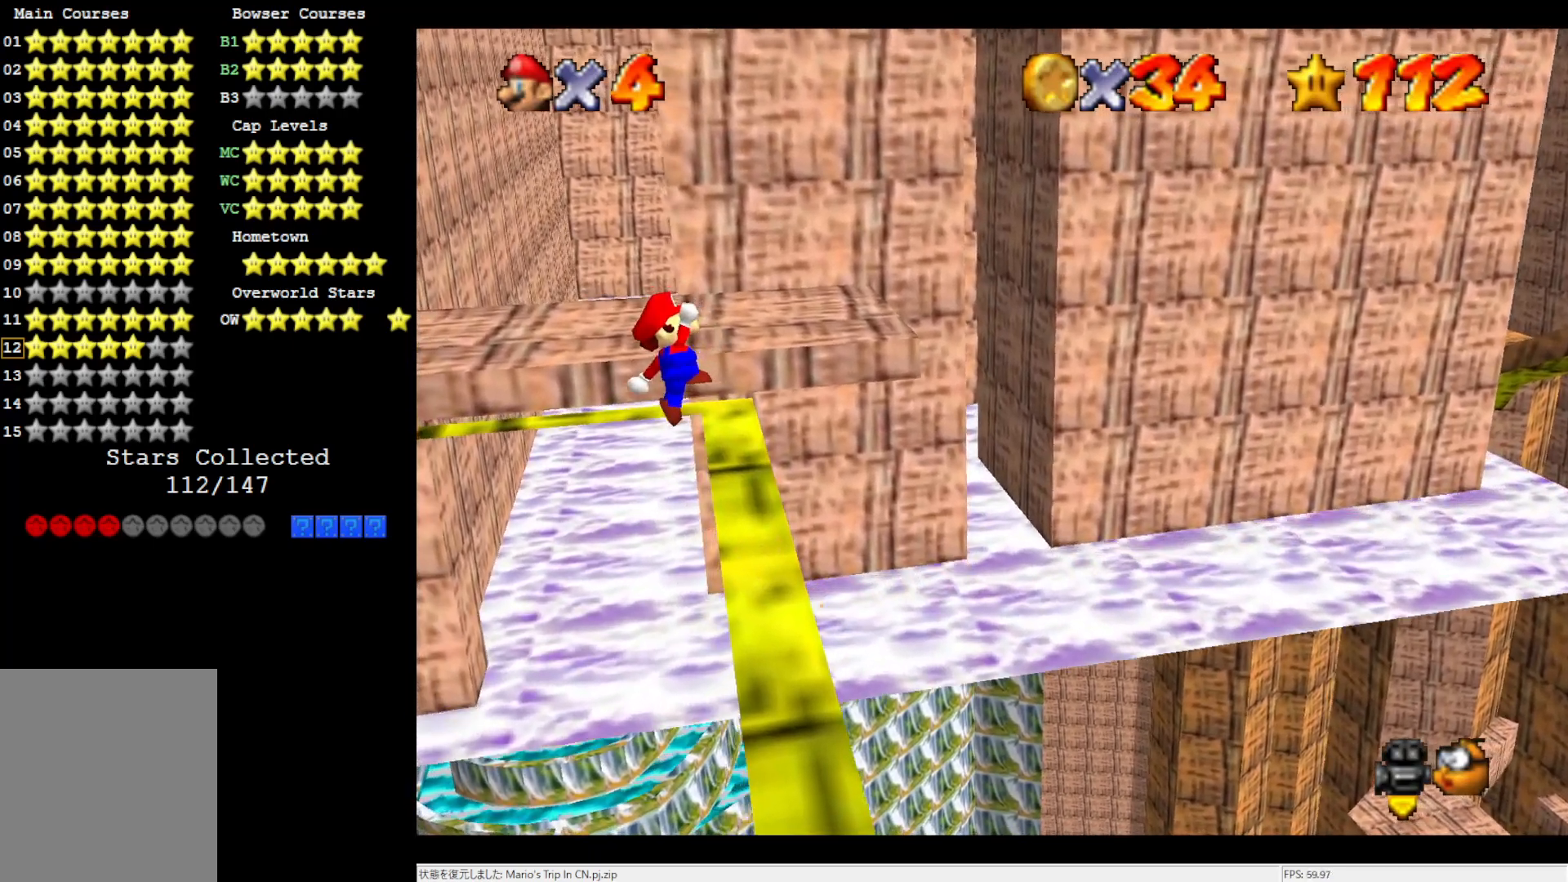
{"buttons": [], "left_stick": "up-right", "events": [[133, "left_stick", "up-right"], [367, "A", "up"]]}
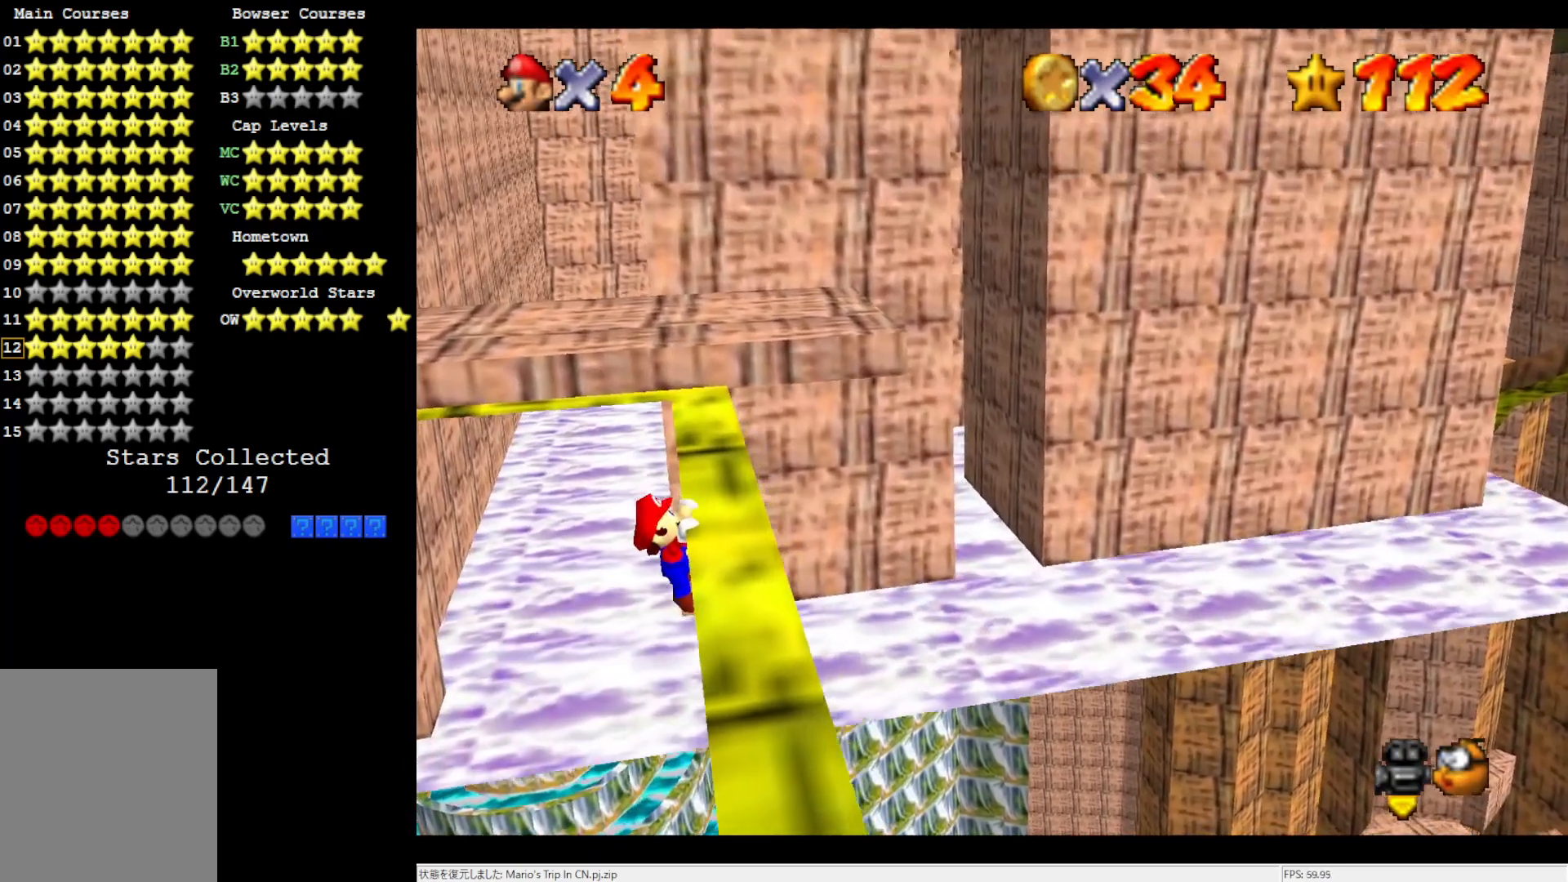
{"buttons": [], "left_stick": "center", "events": [[250, "left_stick", "center"]]}
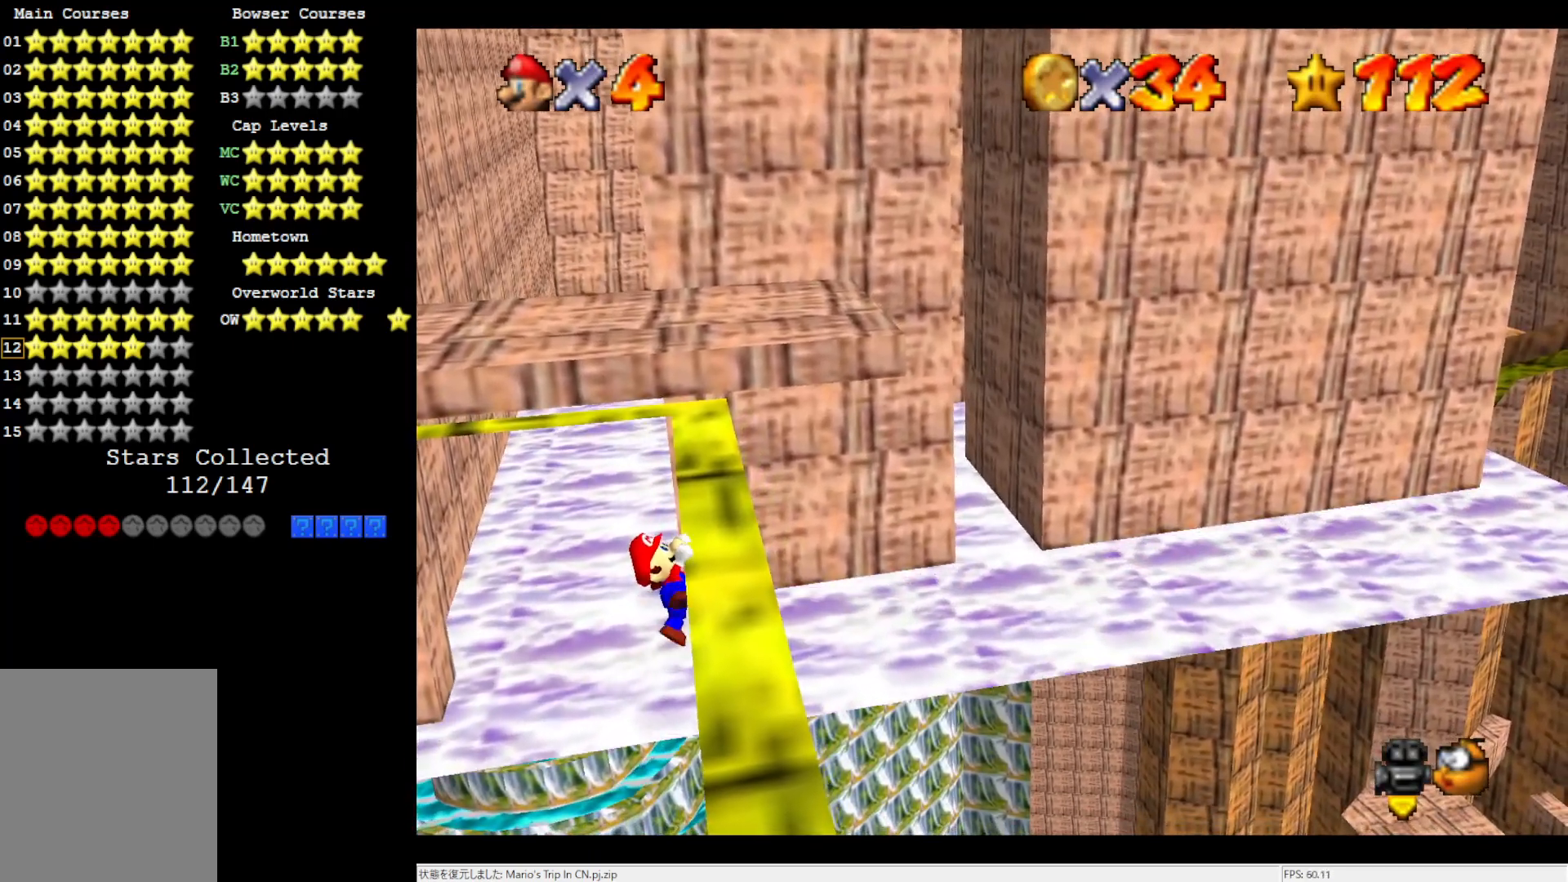
{"buttons": [], "left_stick": "center", "events": []}
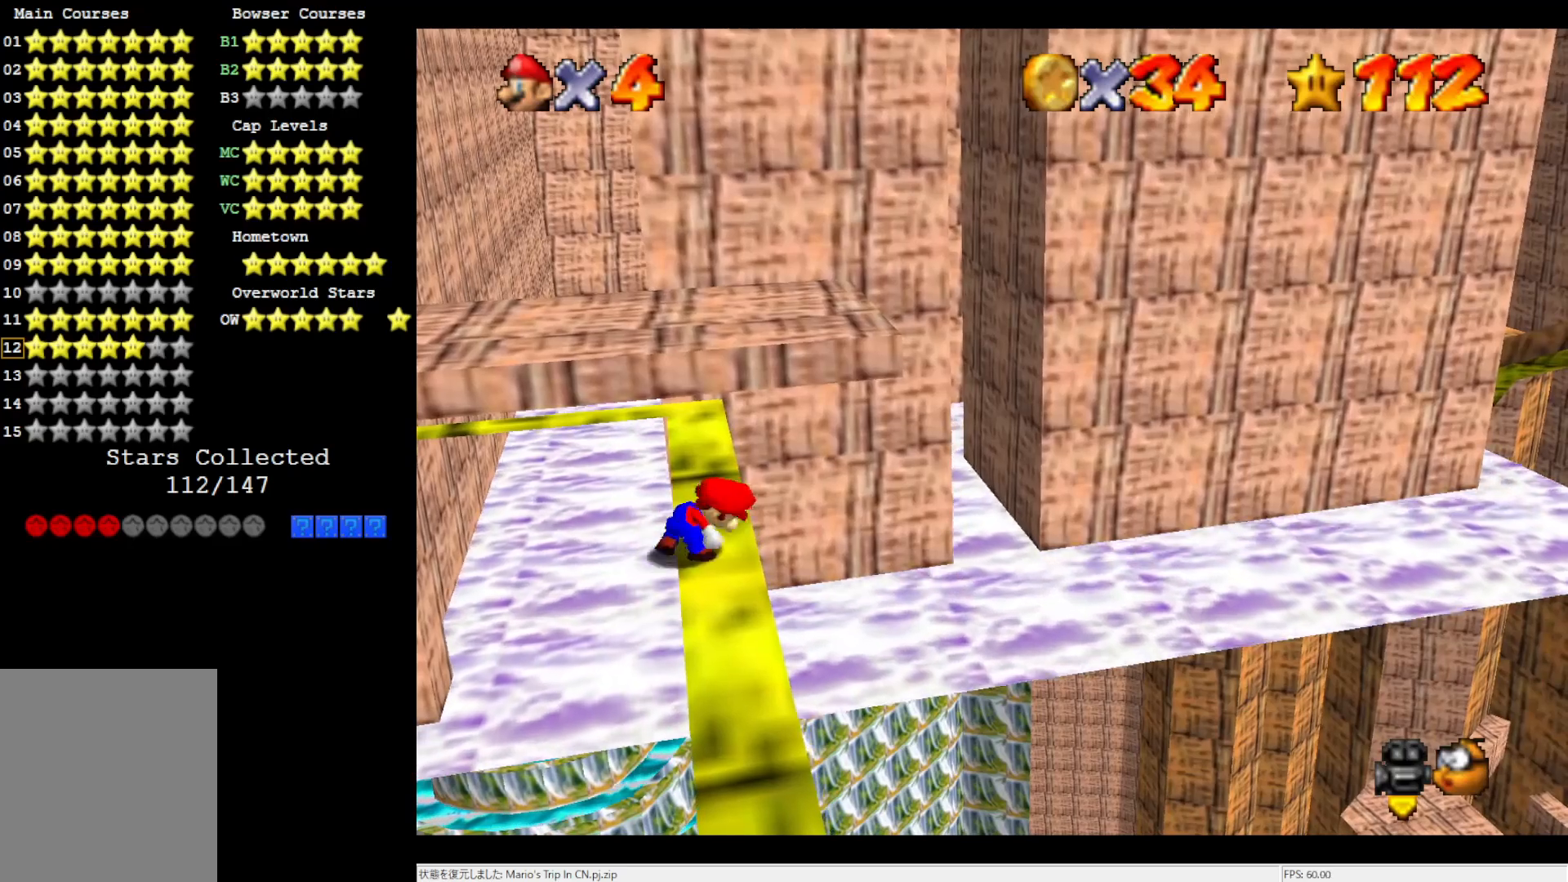
{"buttons": ["A"], "left_stick": "up-left", "events": [[250, "A", "down"], [317, "left_stick", "left"], [367, "left_stick", "up-left"]]}
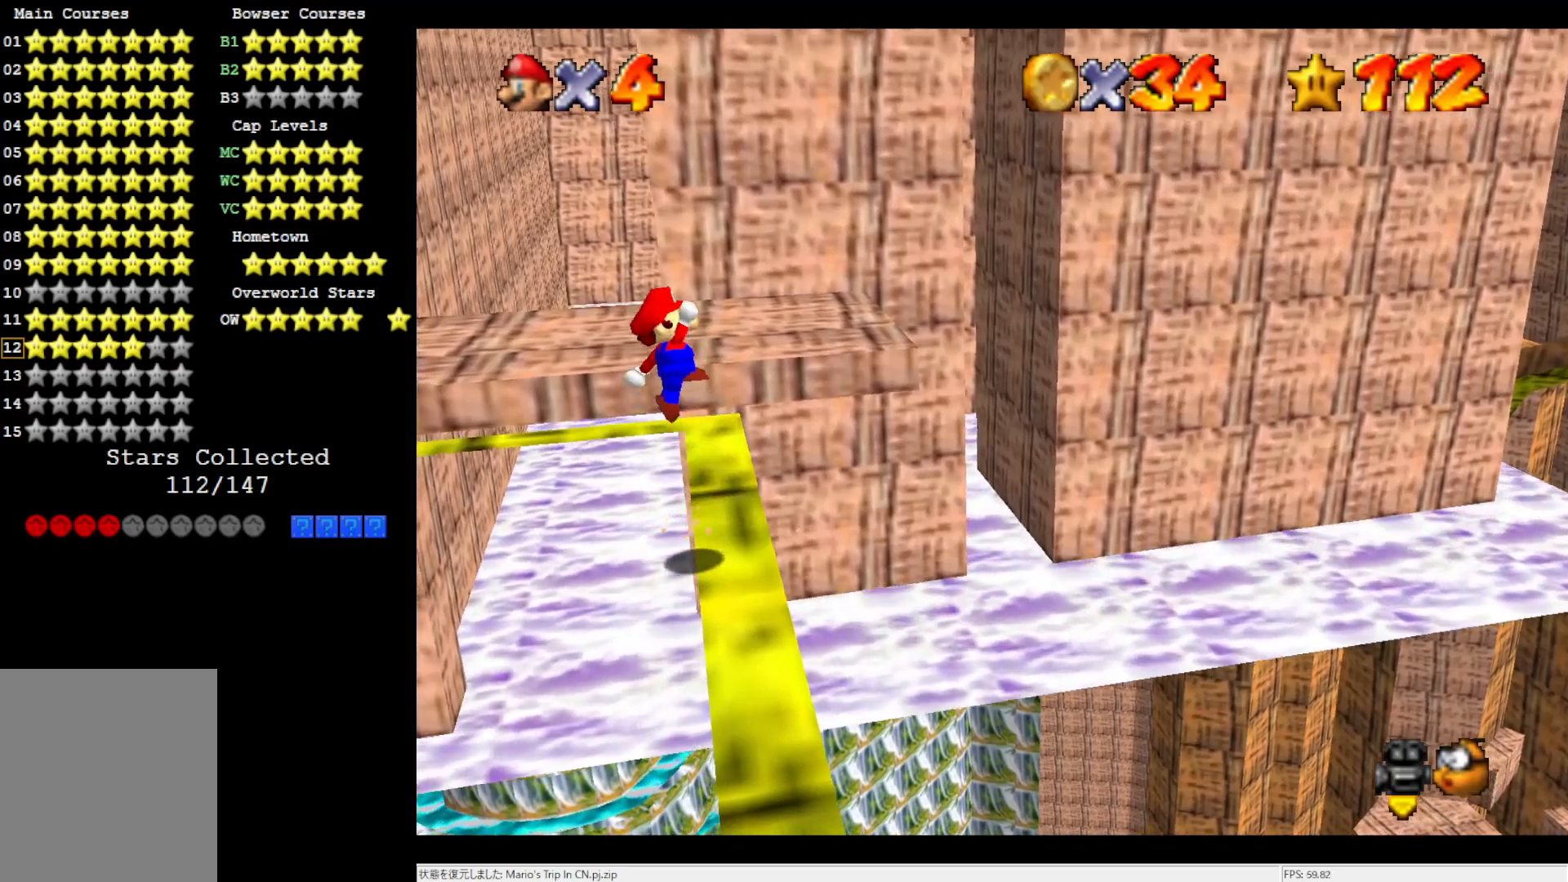
{"buttons": [], "left_stick": "up-right", "events": [[67, "left_stick", "up"], [267, "left_stick", "up-right"], [483, "A", "up"]]}
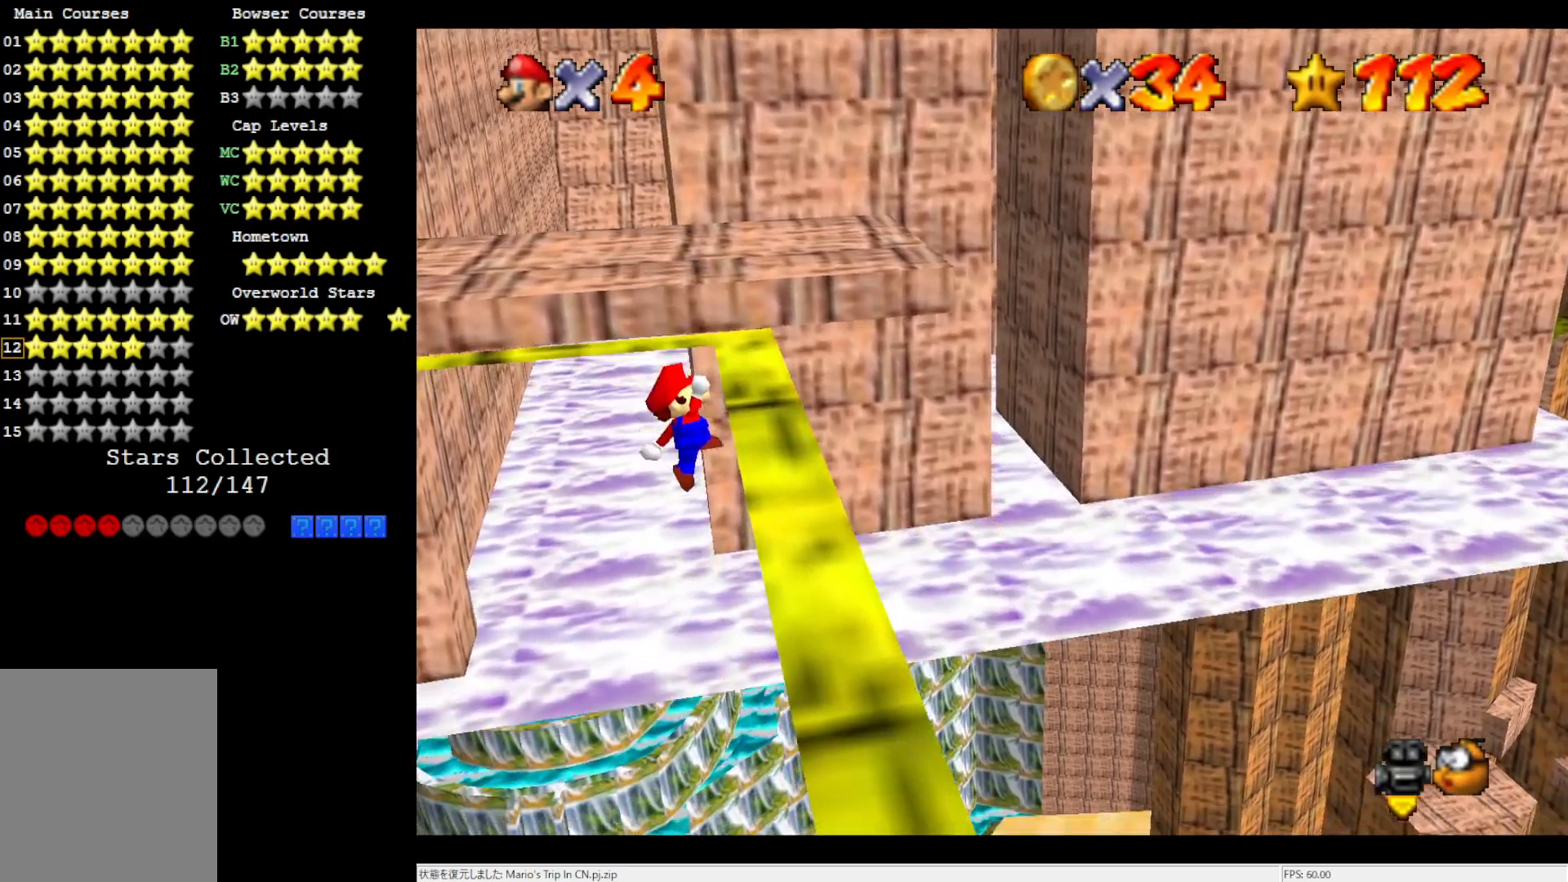
{"buttons": [], "left_stick": "center", "events": [[483, "left_stick", "center"]]}
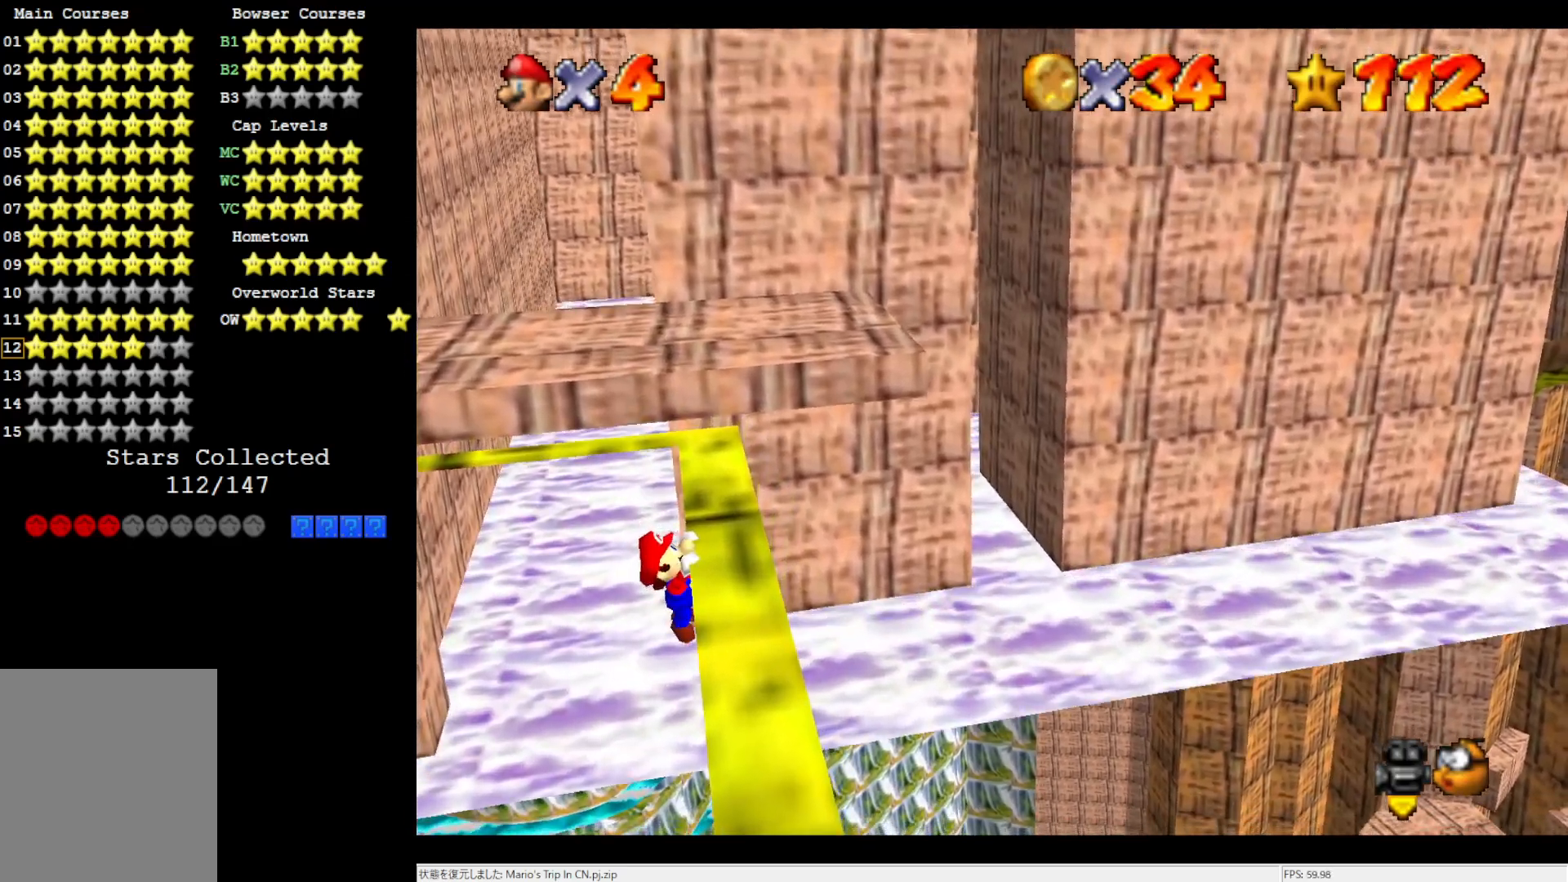
{"buttons": [], "left_stick": "center", "events": []}
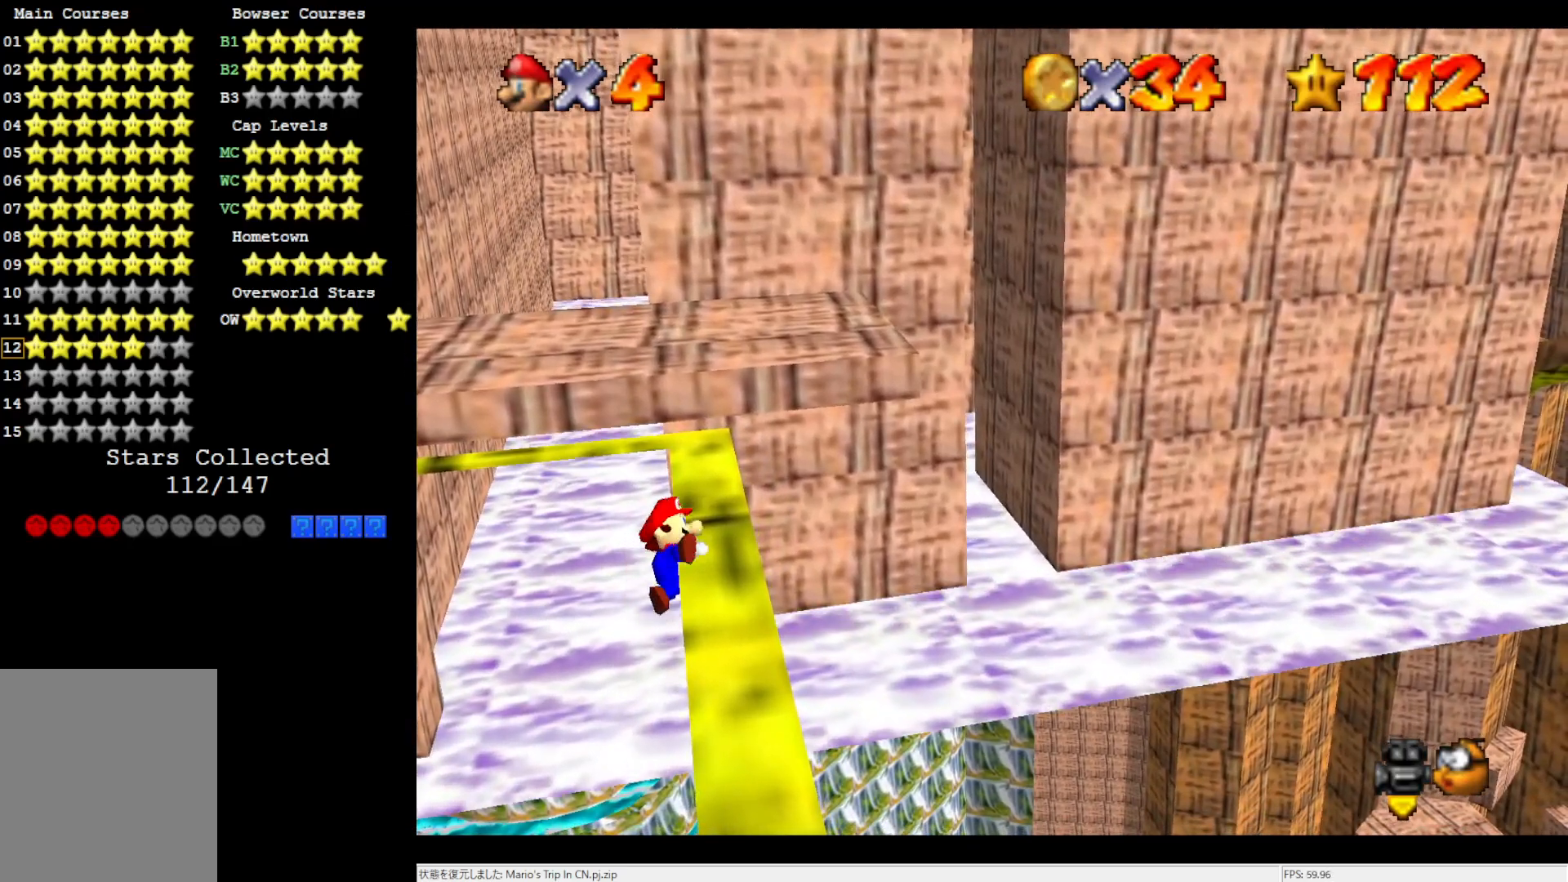
{"buttons": ["A"], "left_stick": "left", "events": [[400, "A", "down"], [483, "left_stick", "left"]]}
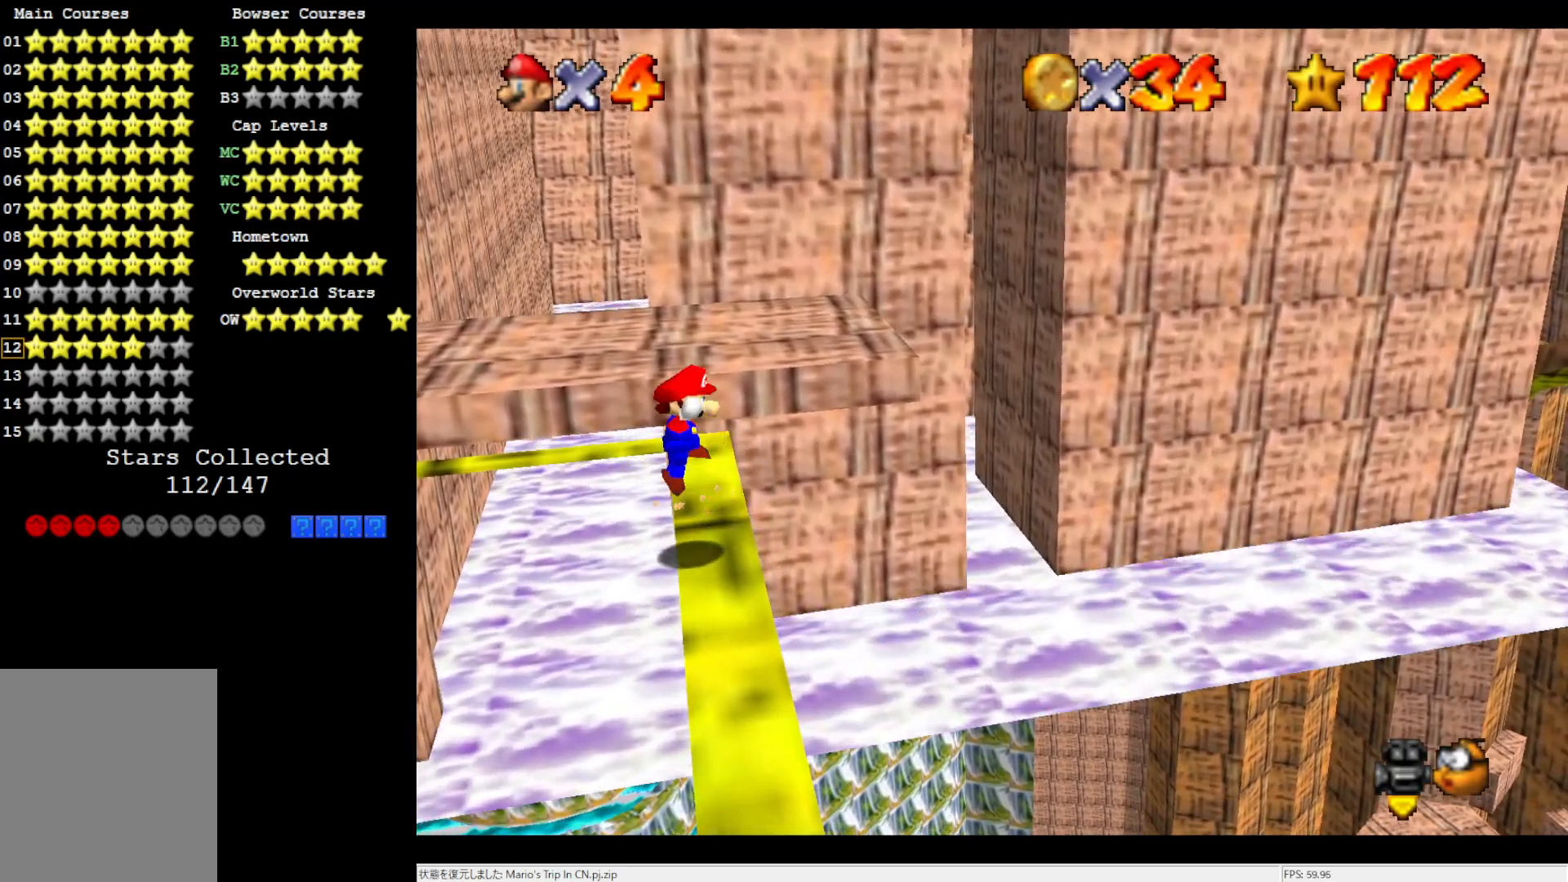
{"buttons": ["A"], "left_stick": "up-right", "events": [[33, "left_stick", "up-left"], [250, "left_stick", "up"], [450, "left_stick", "up-right"]]}
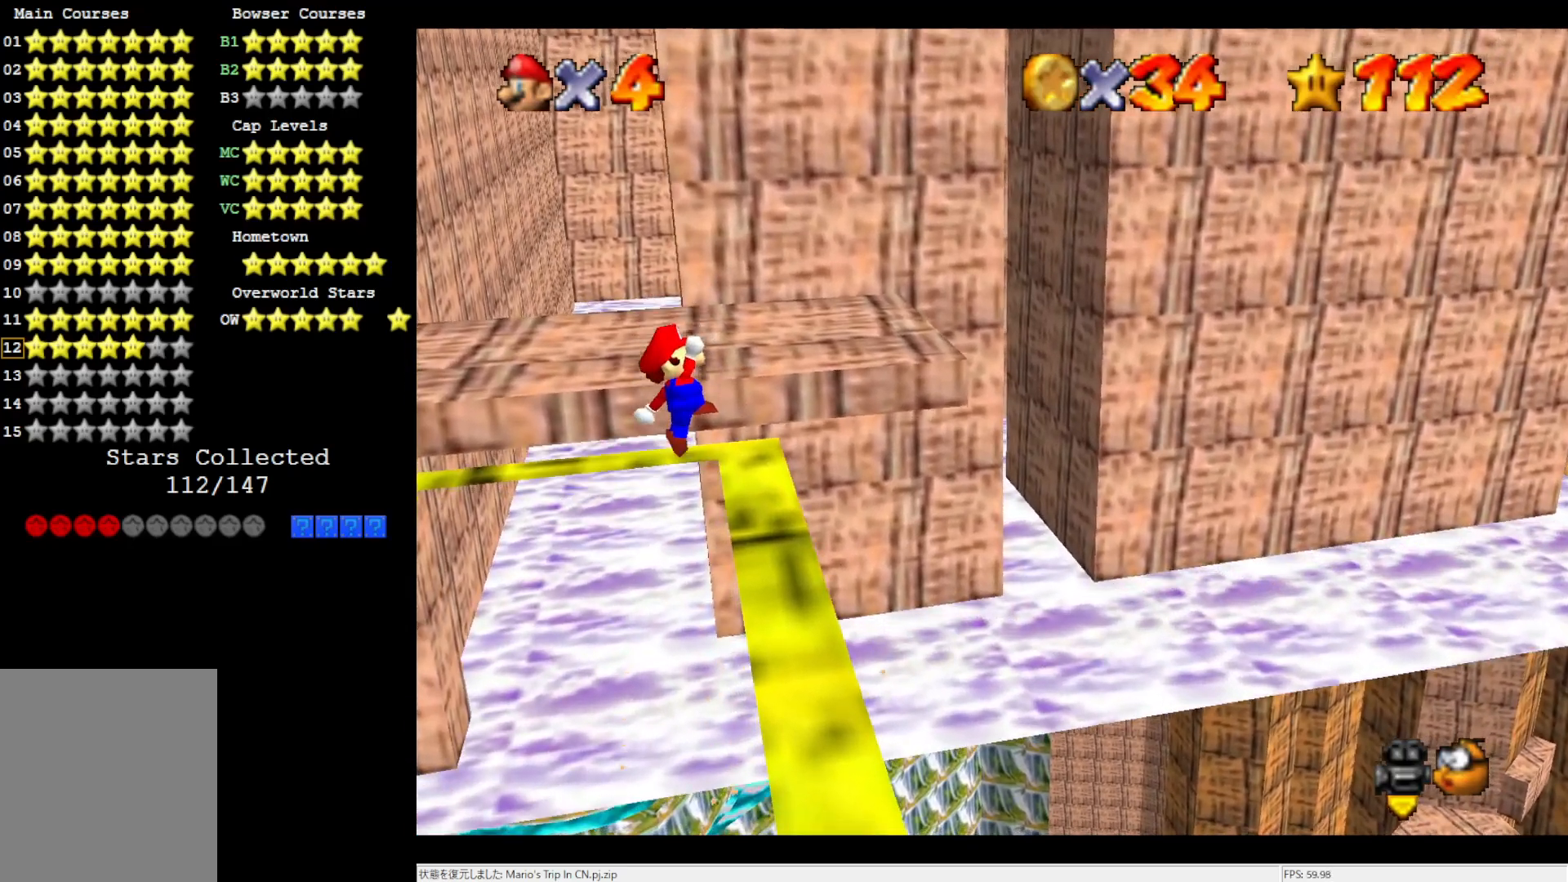
{"buttons": [], "left_stick": "center", "events": [[133, "A", "up"], [417, "left_stick", "center"]]}
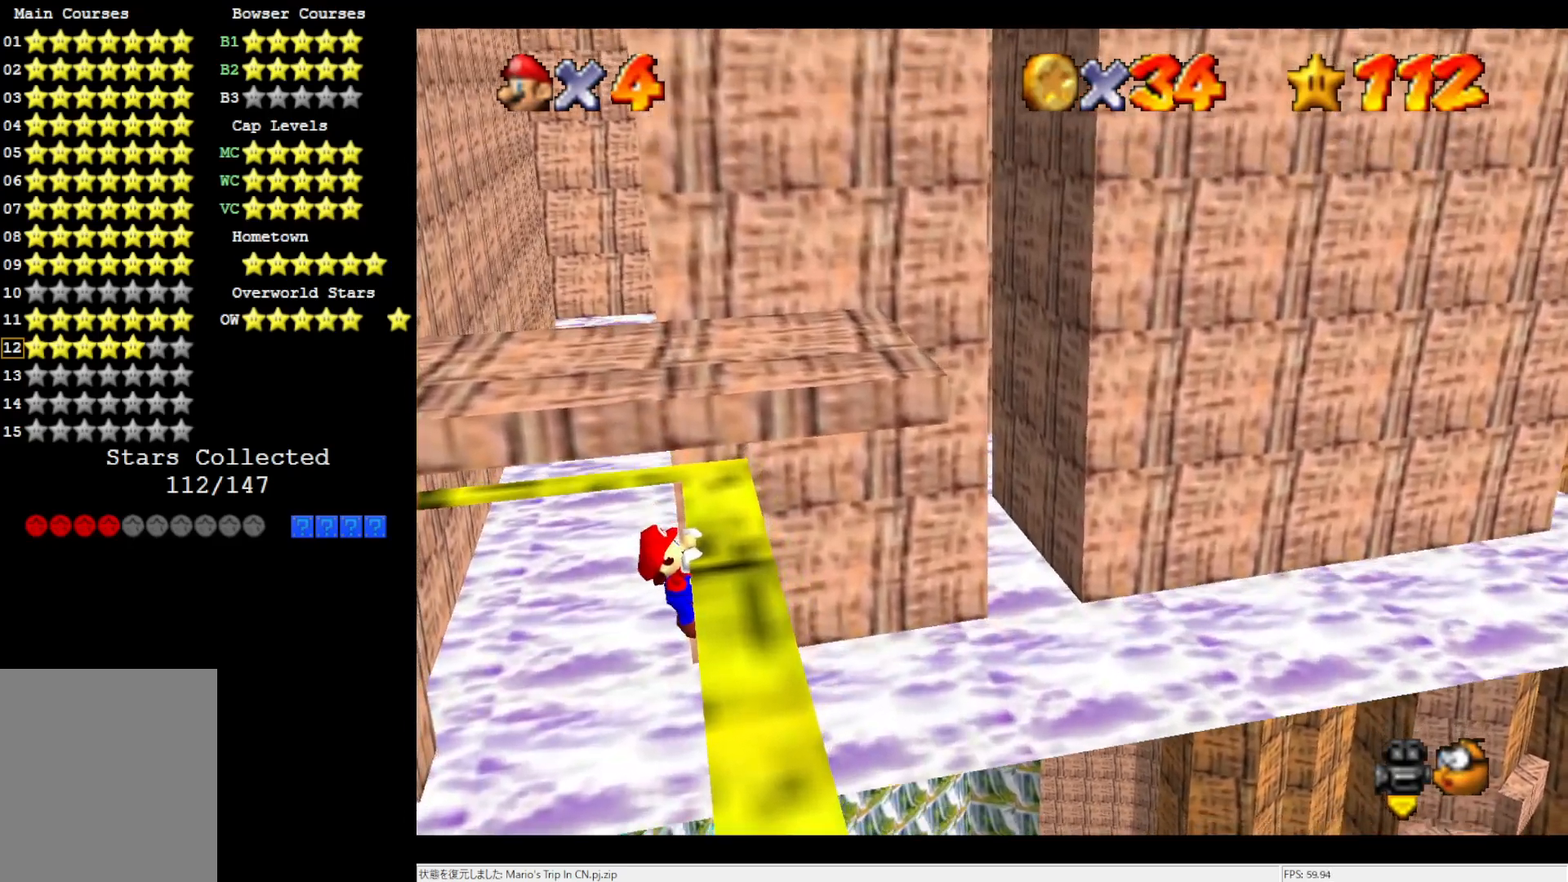
{"buttons": [], "left_stick": "center", "events": [[33, "C_LEFT", "down"], [133, "C_LEFT", "up"], [217, "C_LEFT", "down"], [300, "C_LEFT", "up"]]}
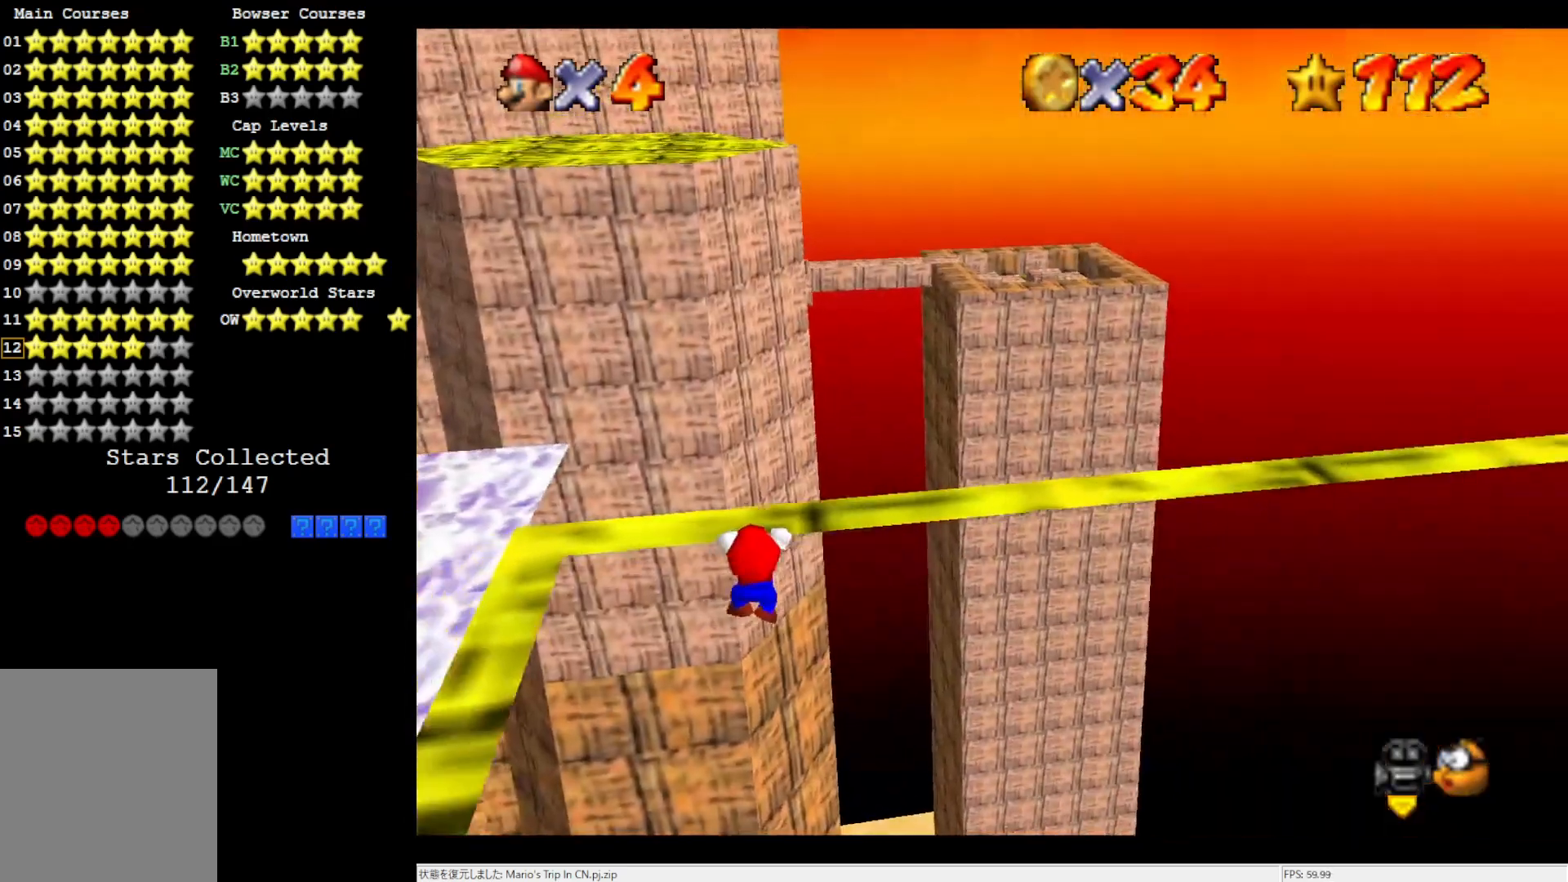
{"buttons": [], "left_stick": "right", "events": [[100, "C_RIGHT", "down"], [183, "C_RIGHT", "up"], [250, "C_RIGHT", "down"], [333, "C_RIGHT", "up"], [450, "left_stick", "right"]]}
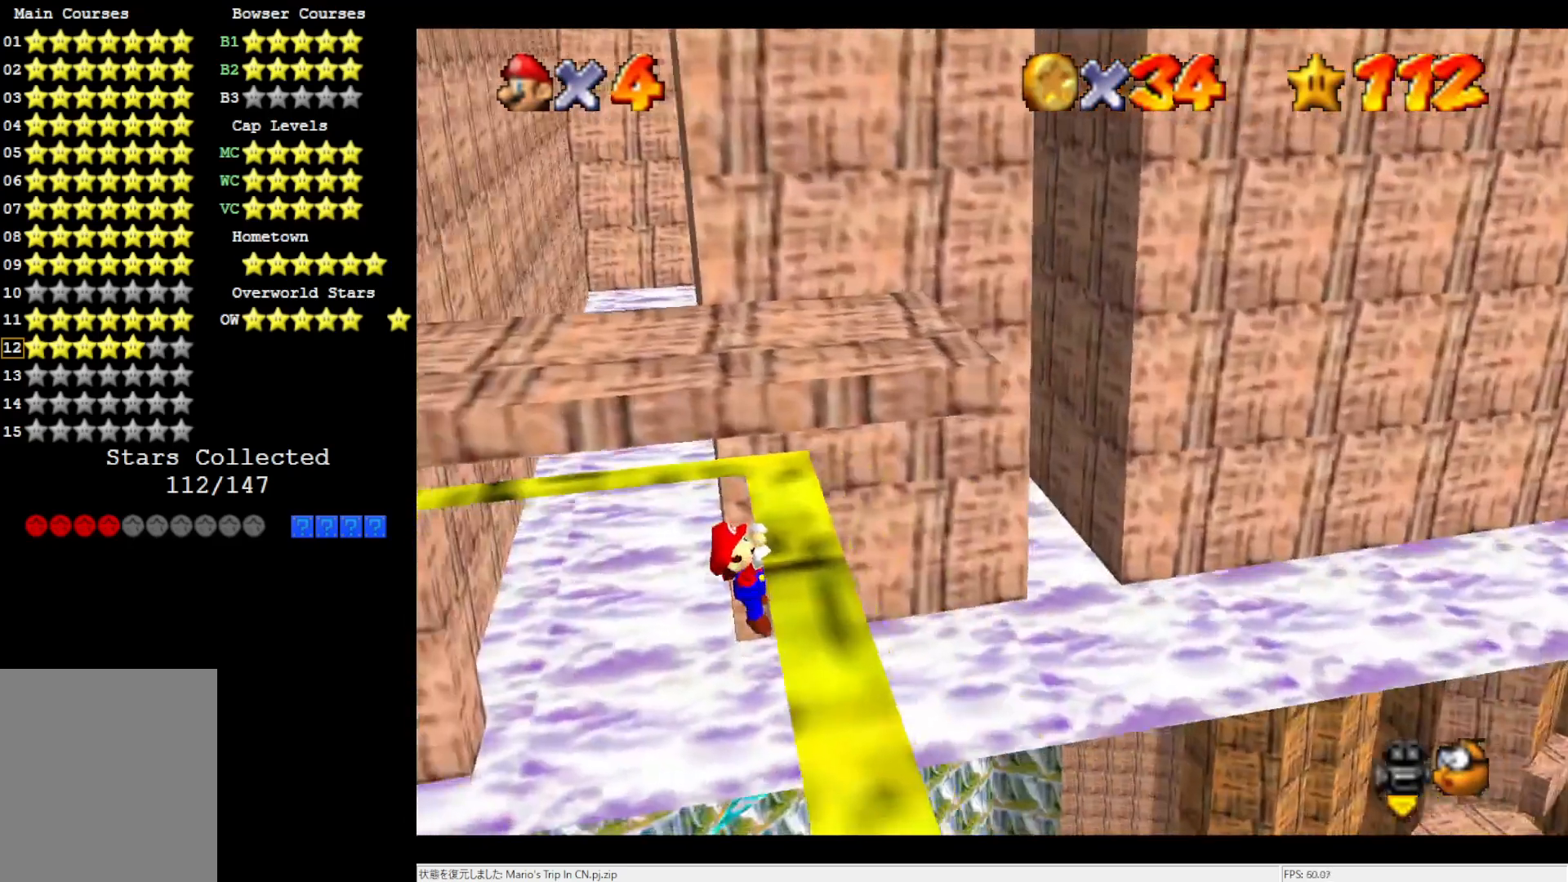
{"buttons": [], "left_stick": "center", "events": [[67, "left_stick", "center"]]}
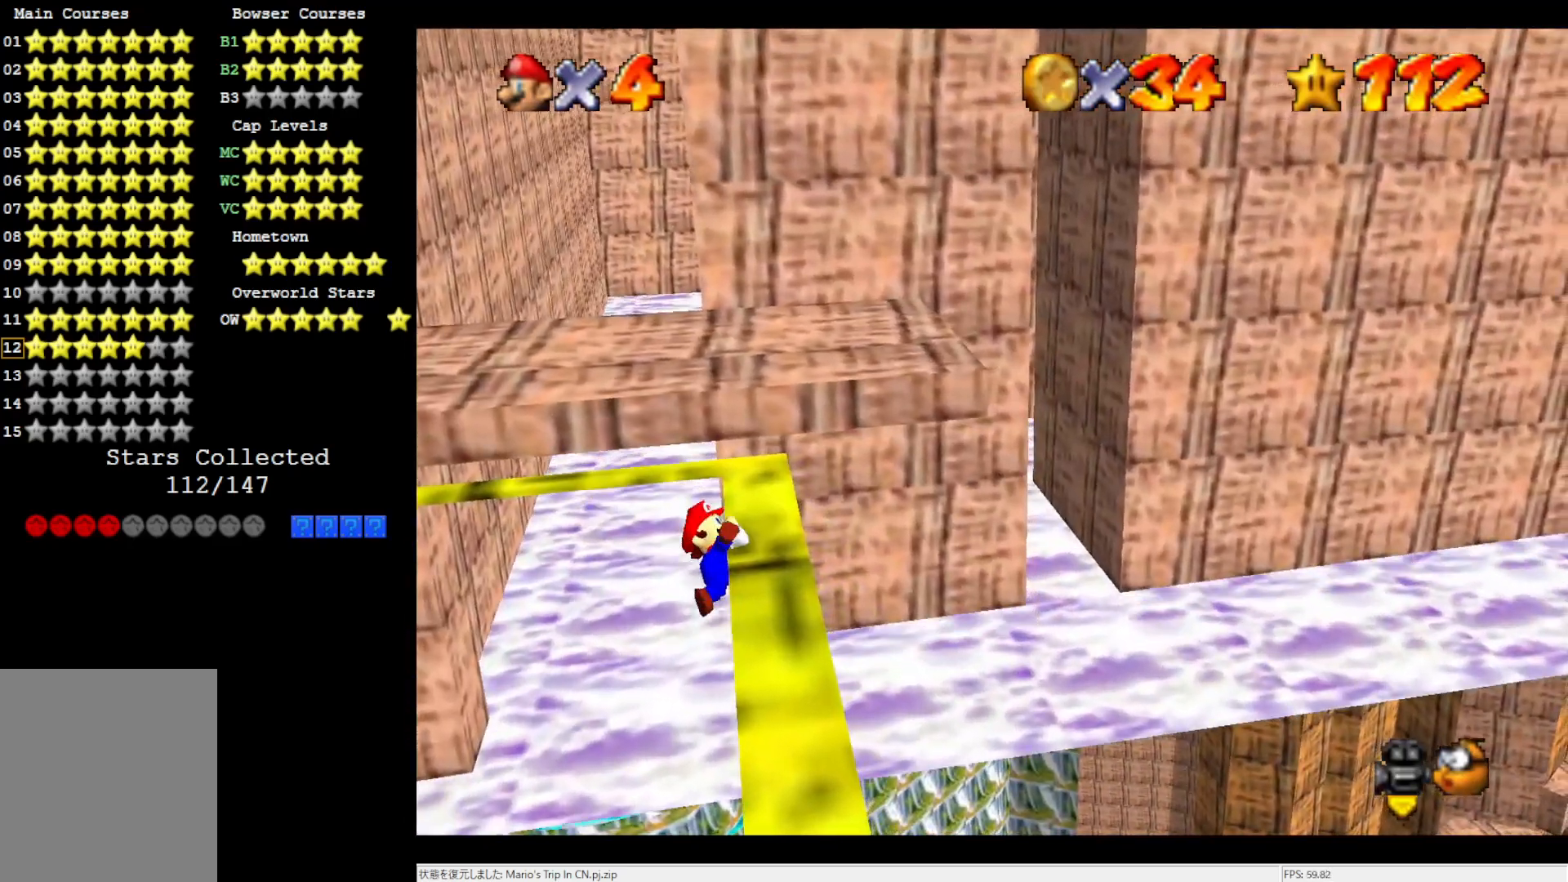
{"buttons": ["A"], "left_stick": "center", "events": [[483, "A", "down"]]}
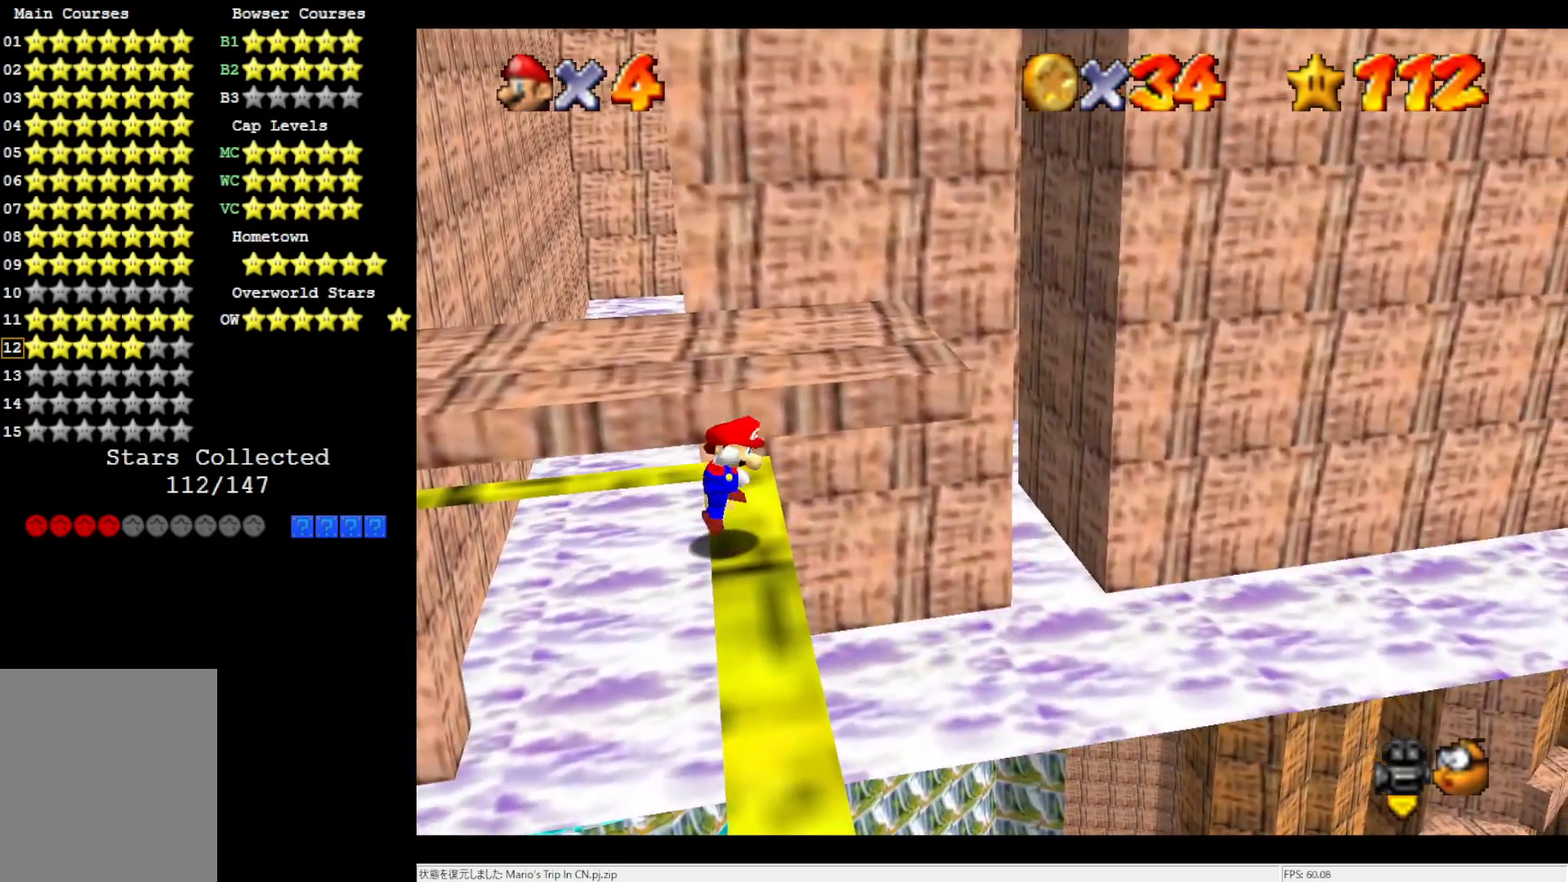
{"buttons": ["A"], "left_stick": "up-right", "events": [[33, "left_stick", "left"], [183, "left_stick", "up-left"], [300, "left_stick", "up"], [450, "left_stick", "up-right"]]}
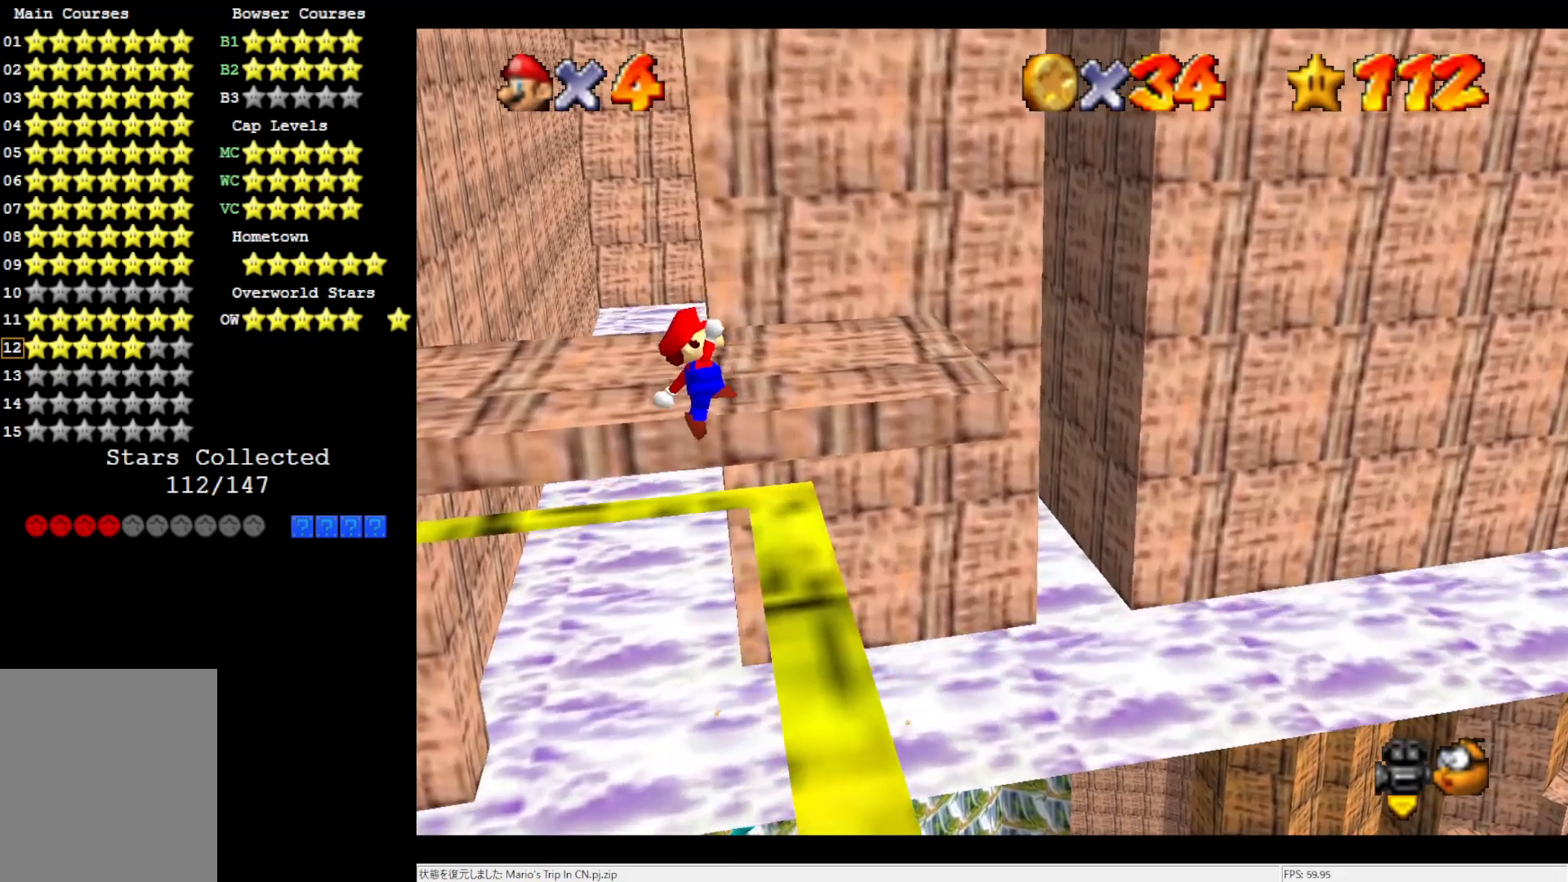
{"buttons": [], "left_stick": "right", "events": [[183, "left_stick", "right"], [217, "A", "up"]]}
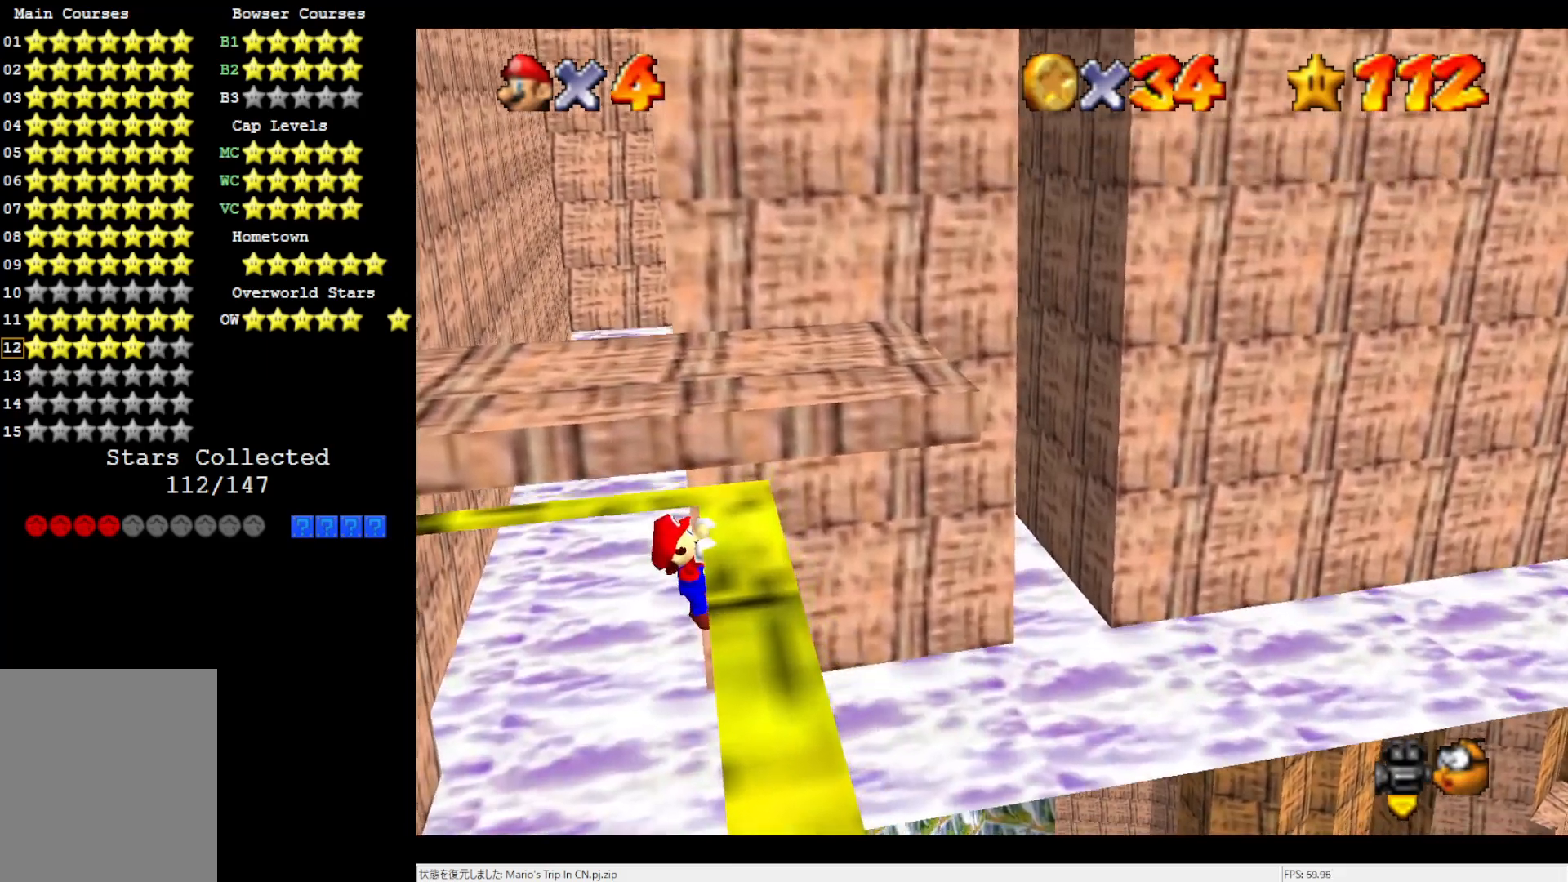
{"buttons": [], "left_stick": "up", "events": [[17, "left_stick", "center"], [133, "C_LEFT", "down"], [217, "C_LEFT", "up"], [267, "C_LEFT", "down"], [417, "C_LEFT", "up"], [417, "left_stick", "up"]]}
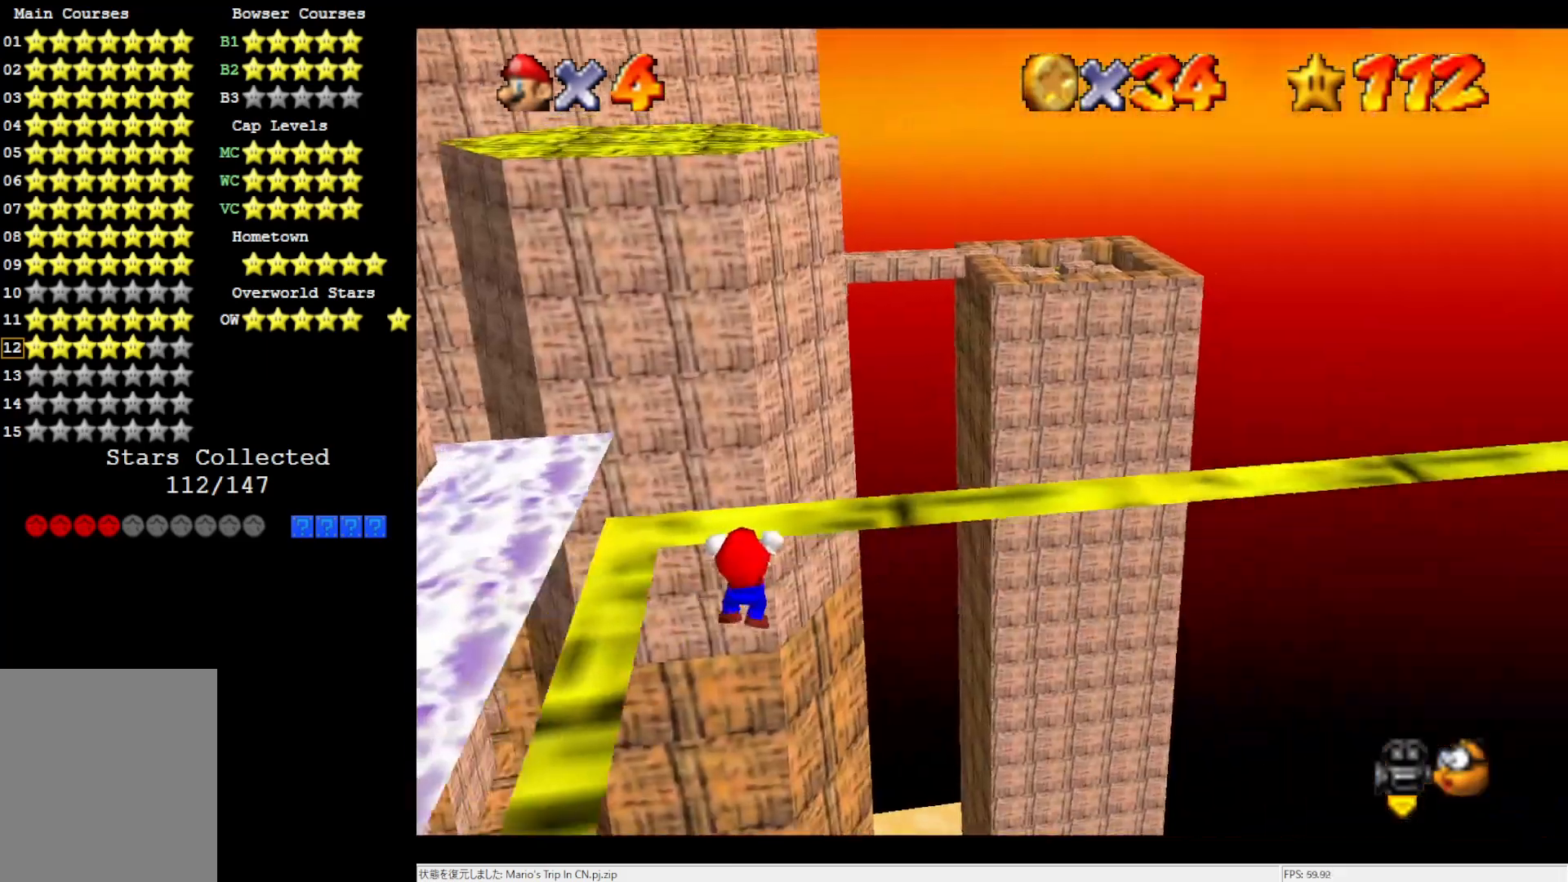
{"buttons": [], "left_stick": "center", "events": [[33, "left_stick", "center"]]}
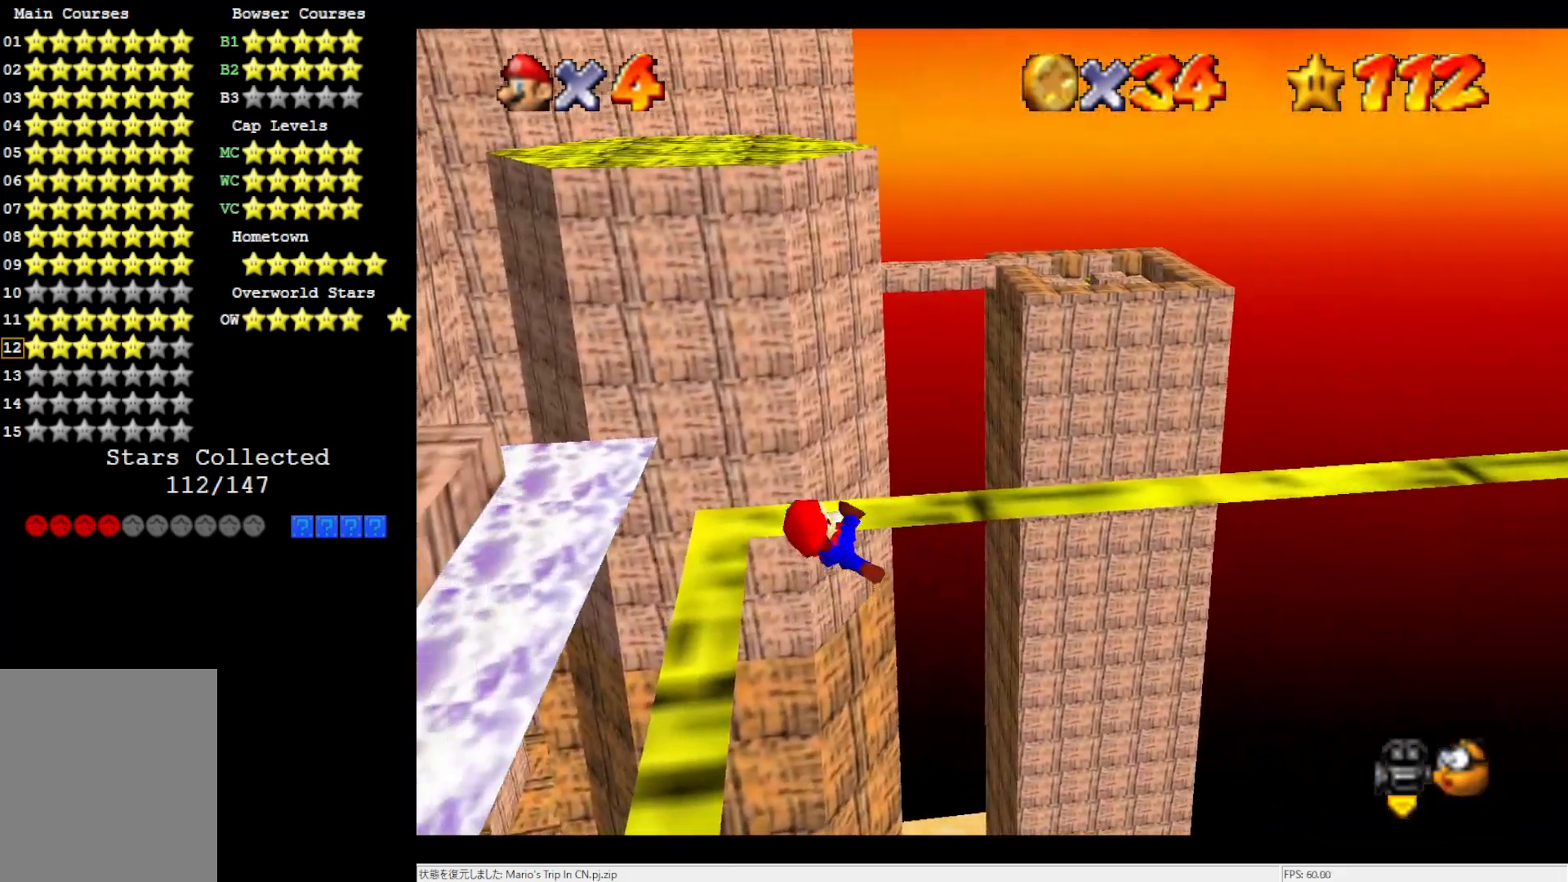
{"buttons": ["A"], "left_stick": "center", "events": [[483, "A", "down"]]}
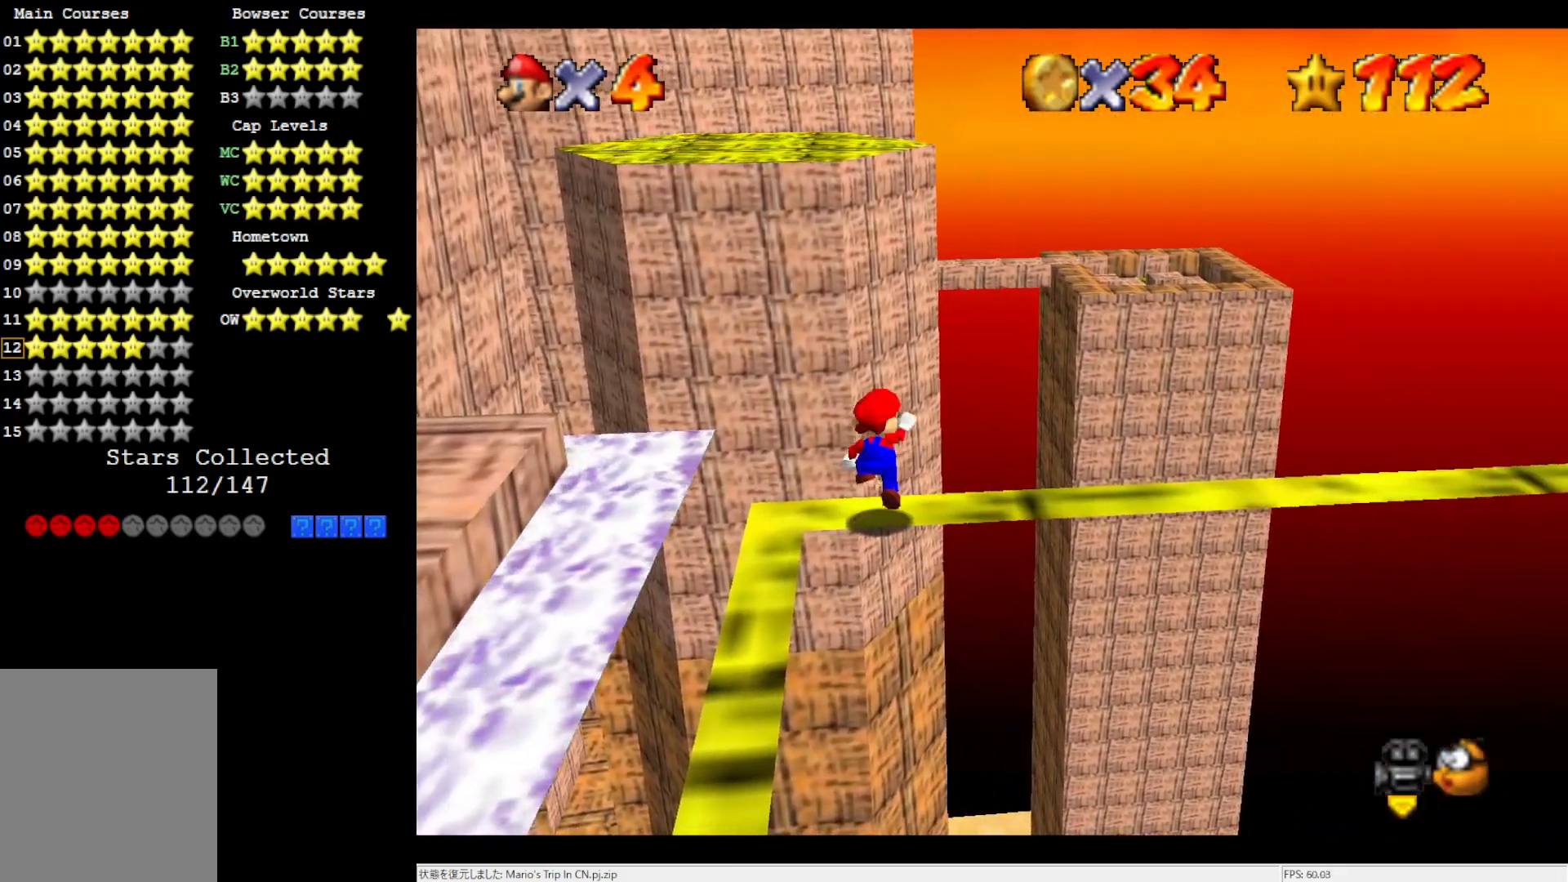
{"buttons": ["A"], "left_stick": "down", "events": [[50, "left_stick", "down-left"], [333, "left_stick", "down"]]}
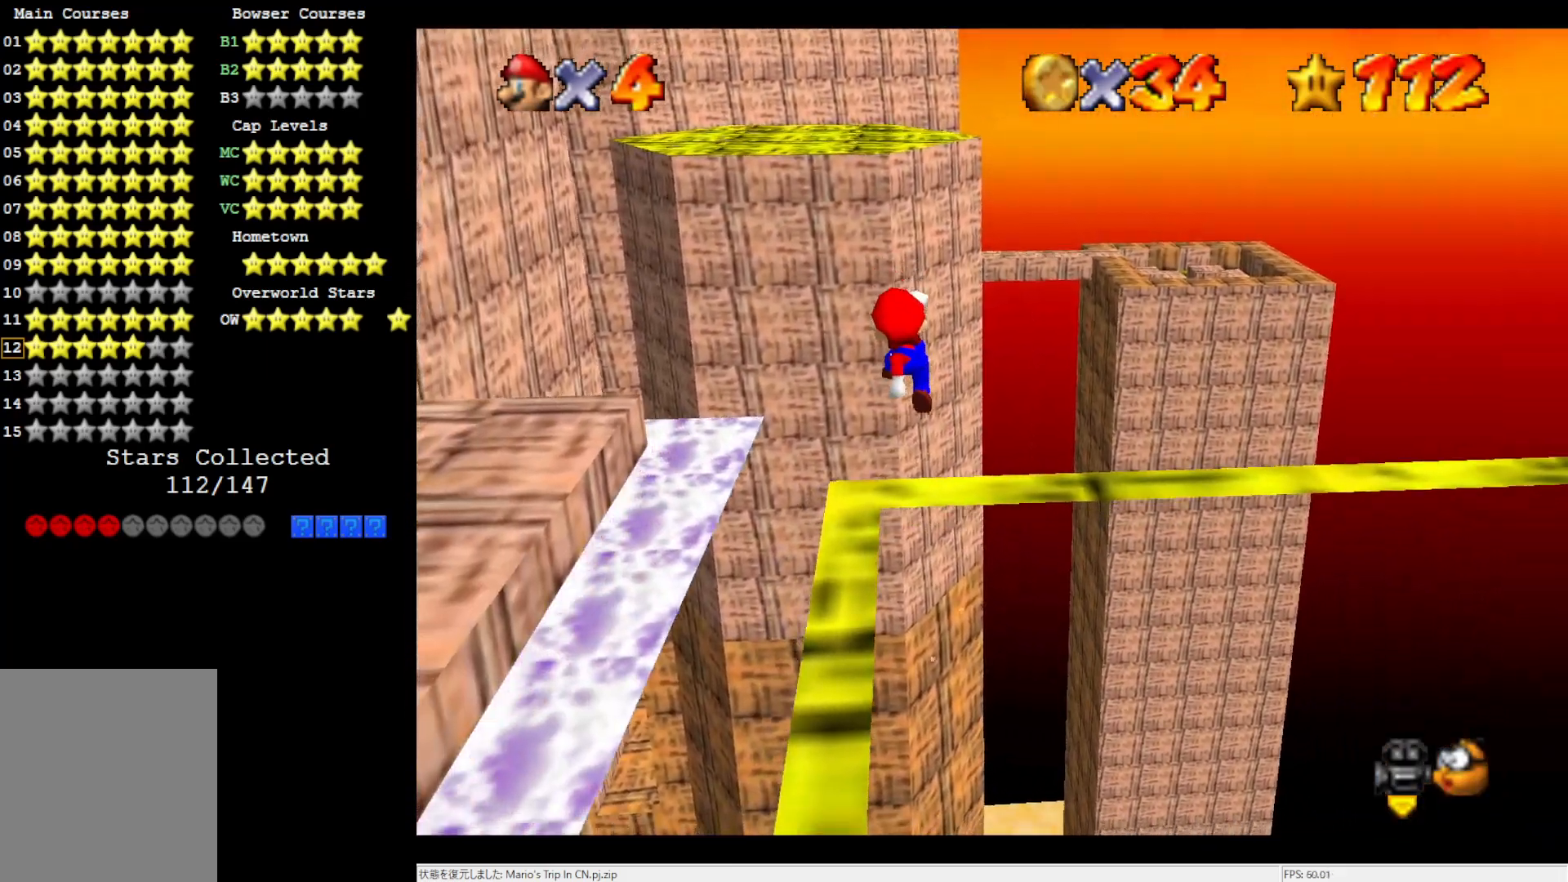
{"buttons": [], "left_stick": "center", "events": [[67, "left_stick", "down-left"], [217, "A", "up"], [417, "left_stick", "center"]]}
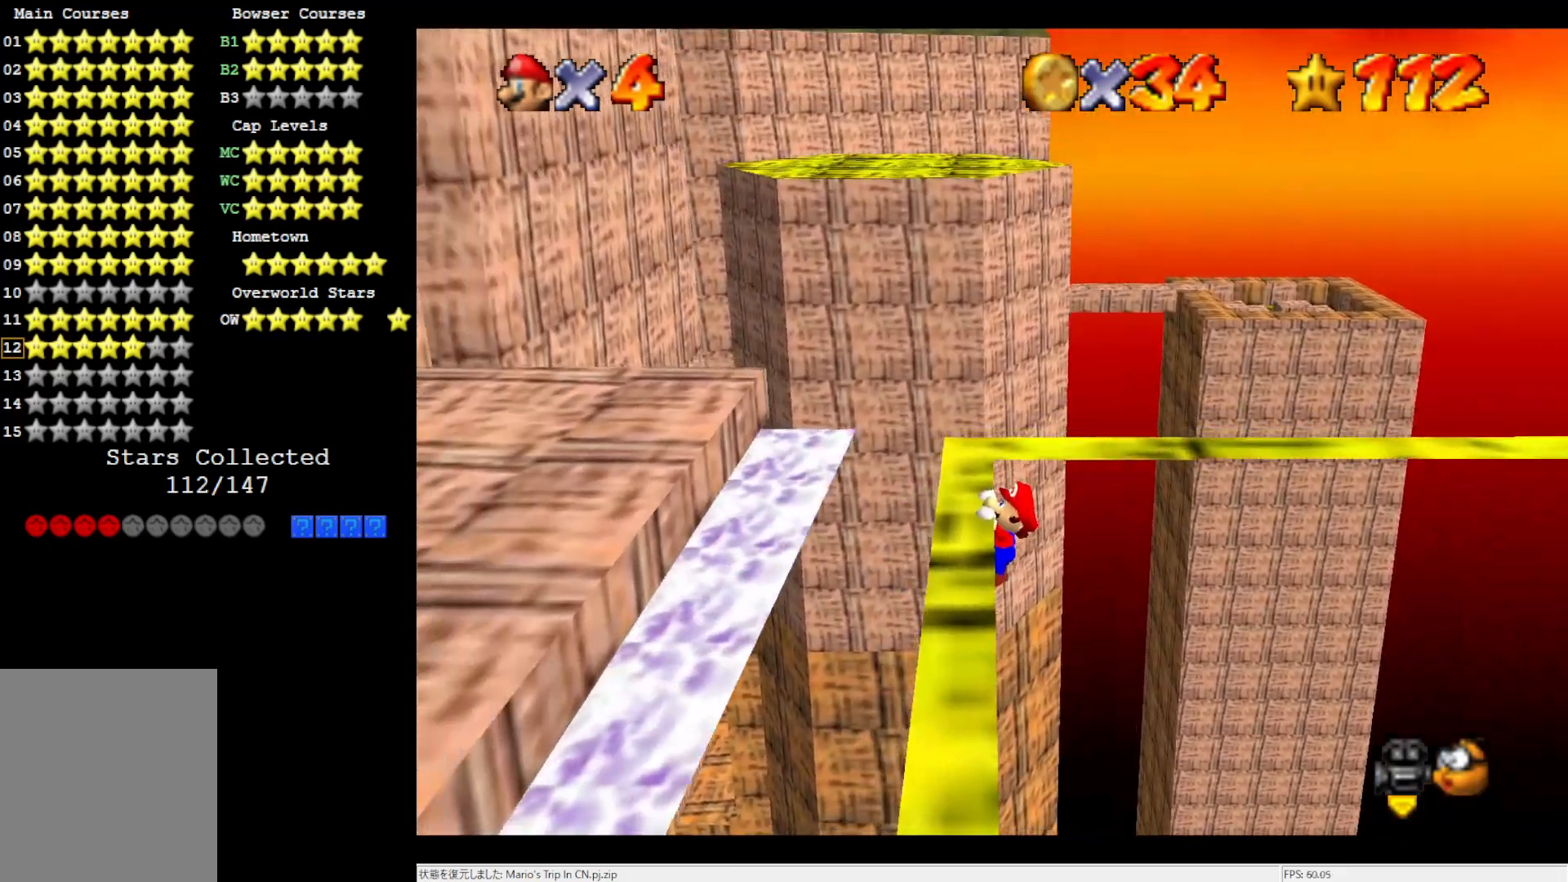
{"buttons": [], "left_stick": "center", "events": [[150, "left_stick", "left"], [300, "left_stick", "center"]]}
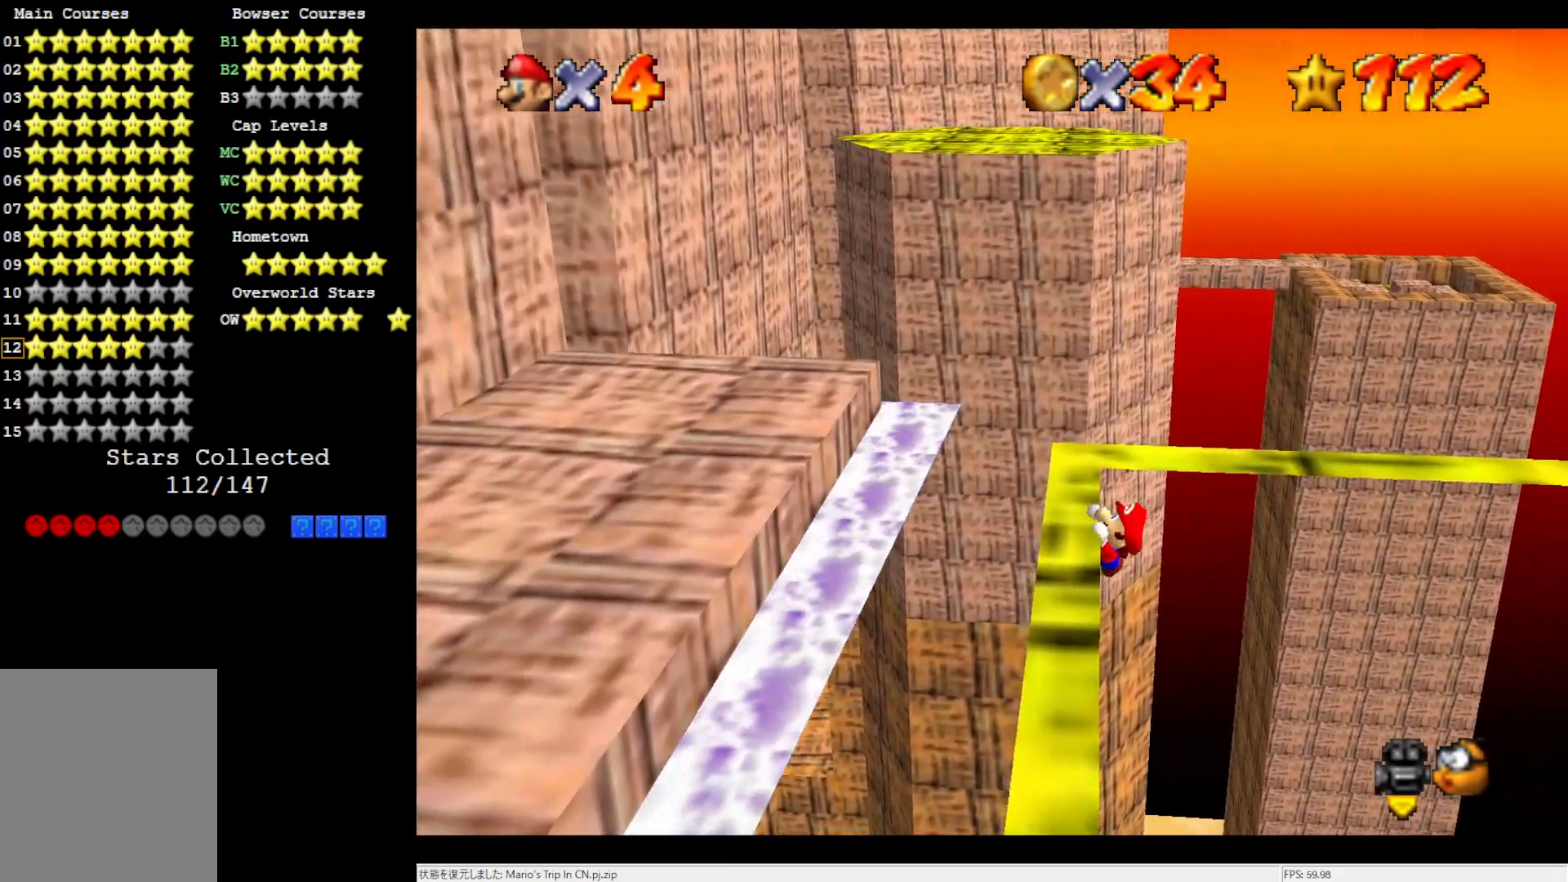
{"buttons": [], "left_stick": "center", "events": []}
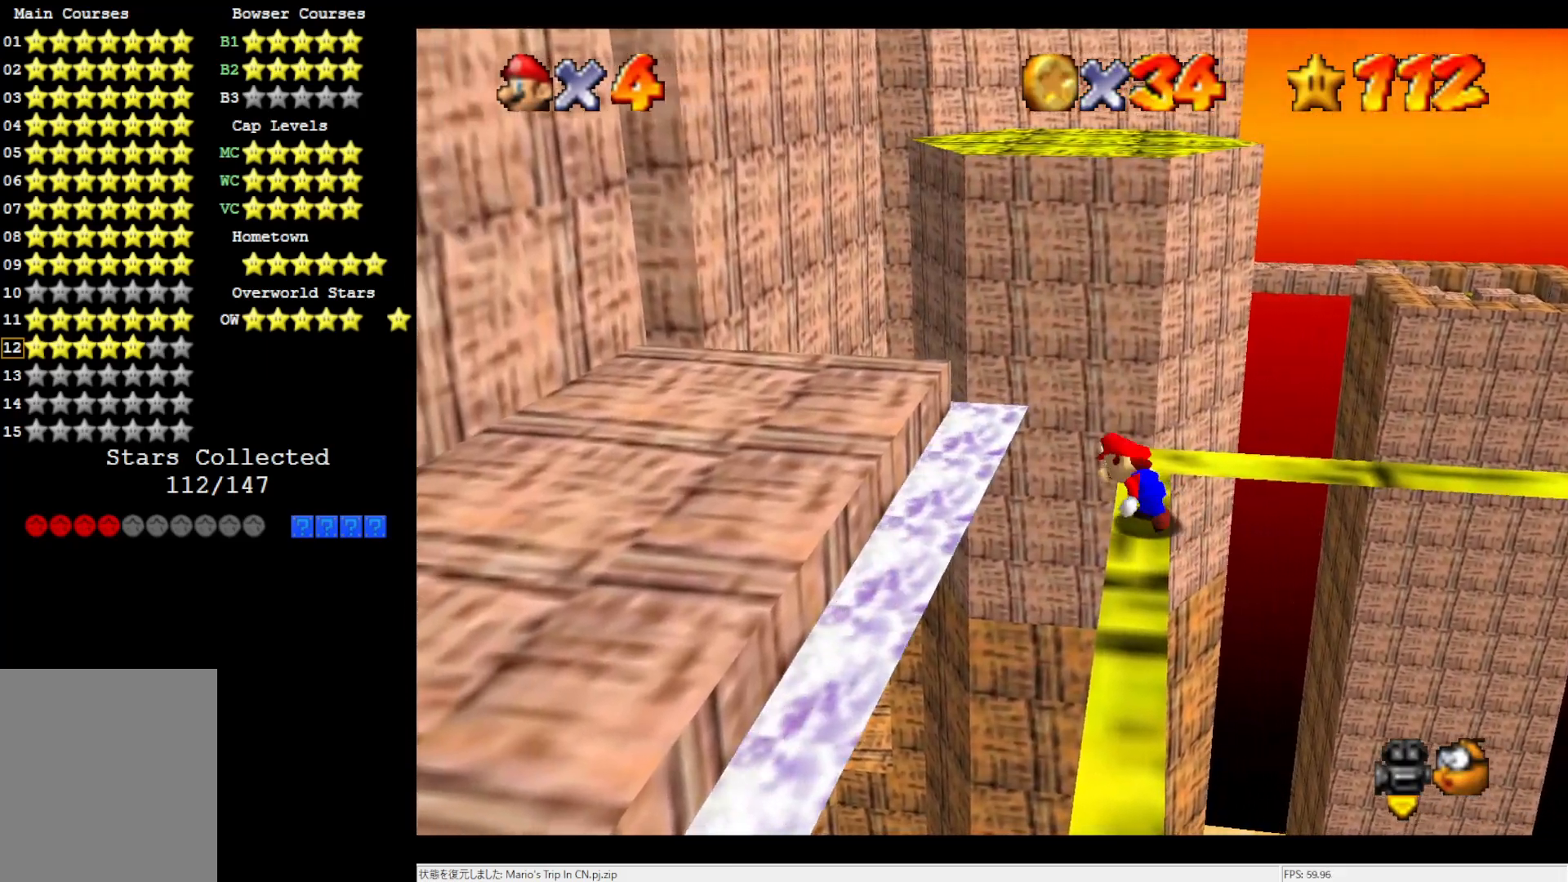
{"buttons": ["A"], "left_stick": "left", "events": [[133, "A", "down"], [217, "left_stick", "left"]]}
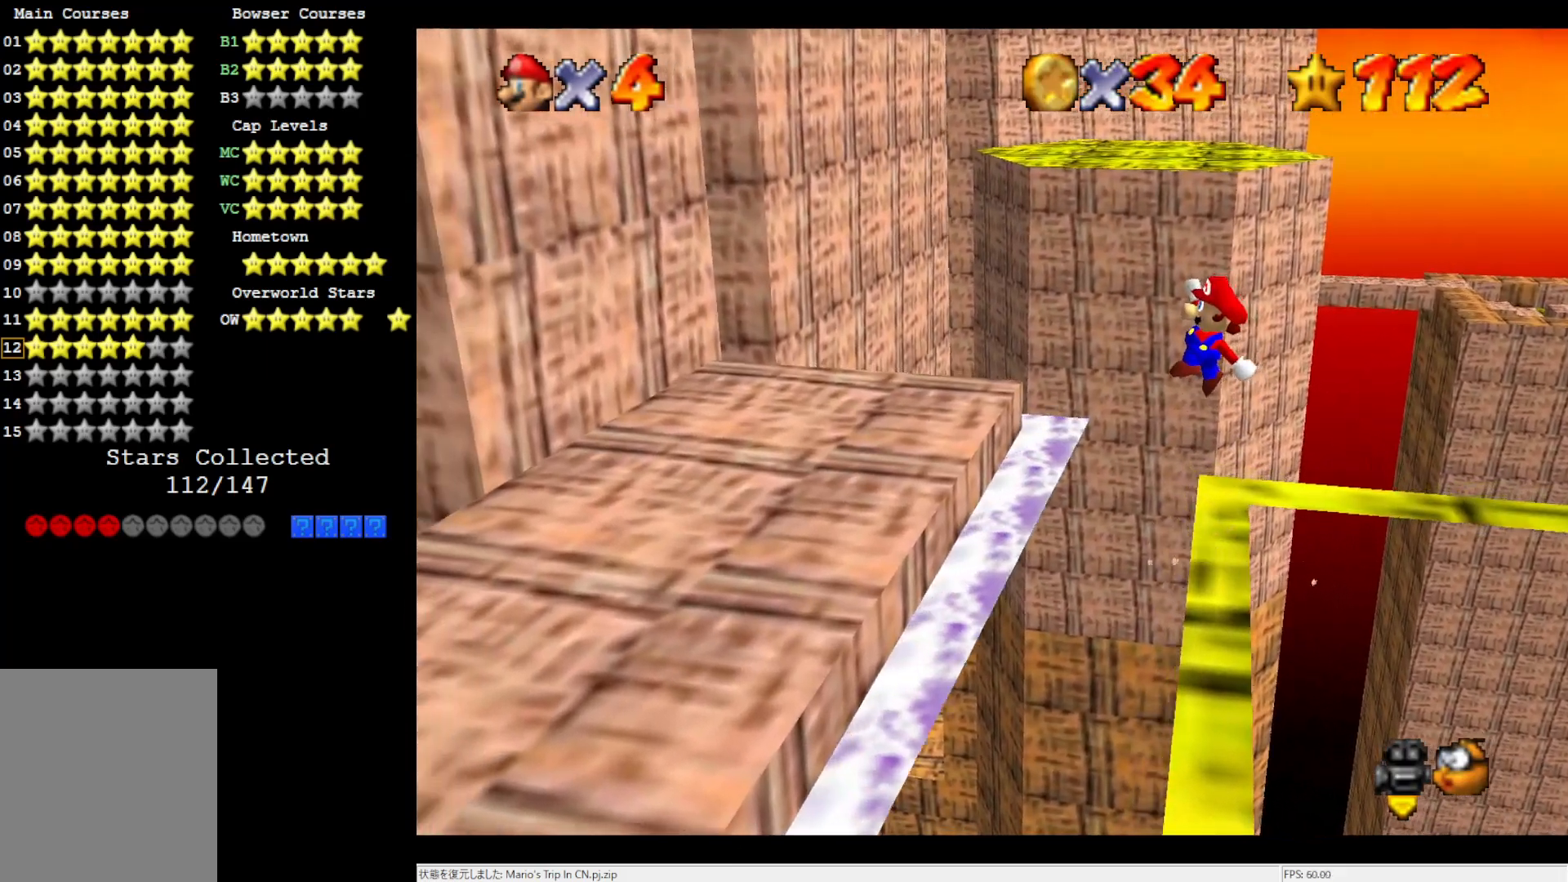
{"buttons": [], "left_stick": "left", "events": [[250, "B", "down"], [383, "B", "up"], [417, "A", "up"]]}
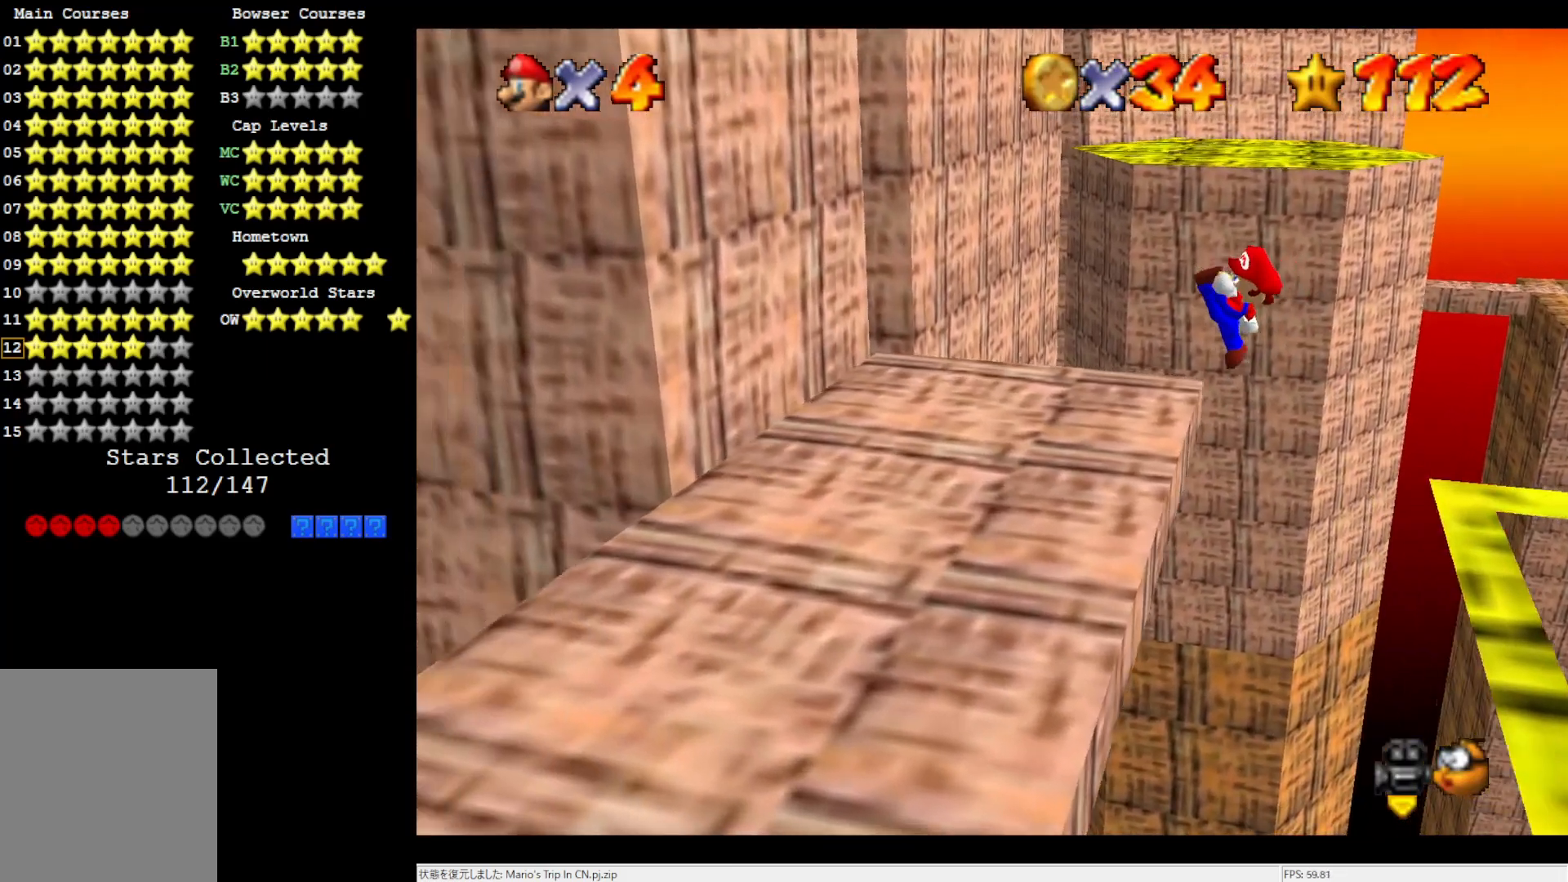
{"buttons": ["C_RIGHT"], "left_stick": "center", "events": [[217, "left_stick", "center"], [417, "C_RIGHT", "down"]]}
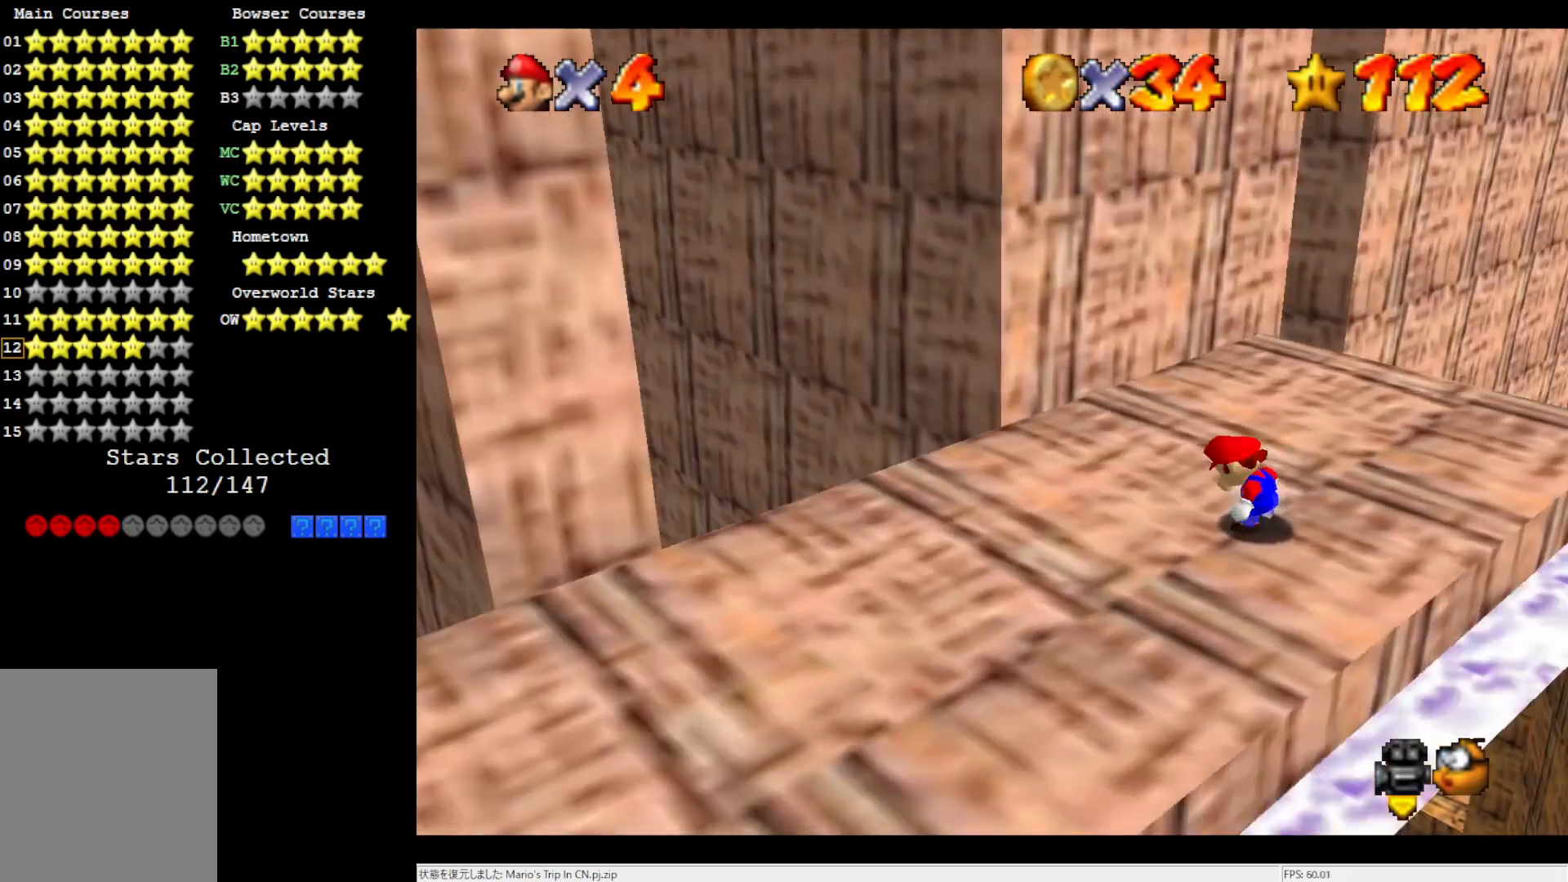
{"buttons": [], "left_stick": "center", "events": [[17, "C_RIGHT", "up"], [50, "C_RIGHT", "down"], [183, "C_RIGHT", "up"], [250, "C_RIGHT", "down"], [383, "C_RIGHT", "up"]]}
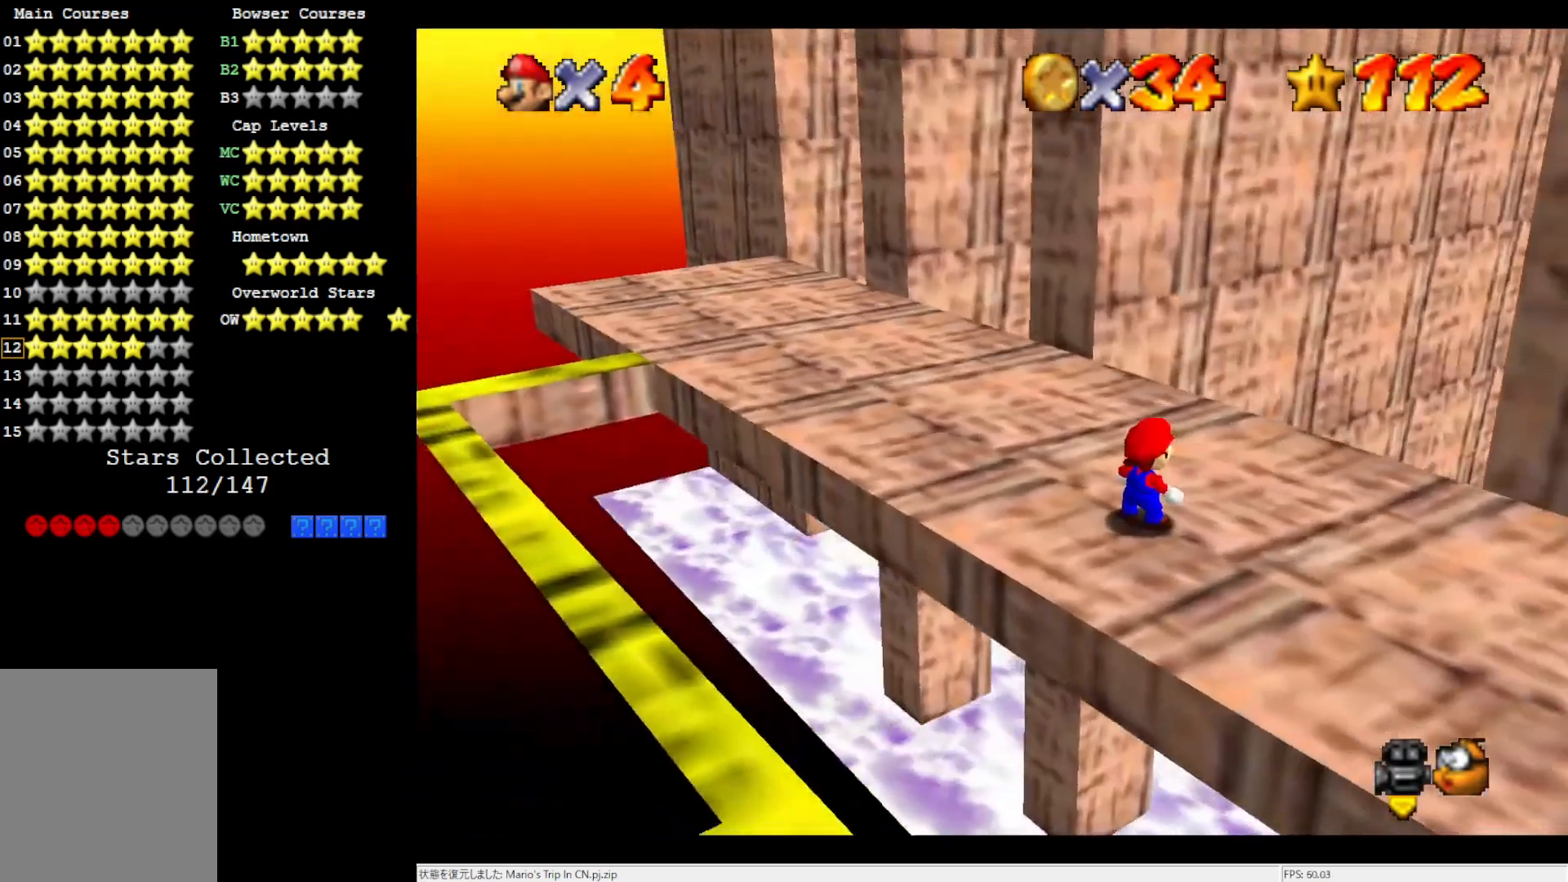
{"buttons": ["C_LEFT"], "left_stick": "up-right", "events": [[100, "left_stick", "up-right"], [450, "C_LEFT", "down"]]}
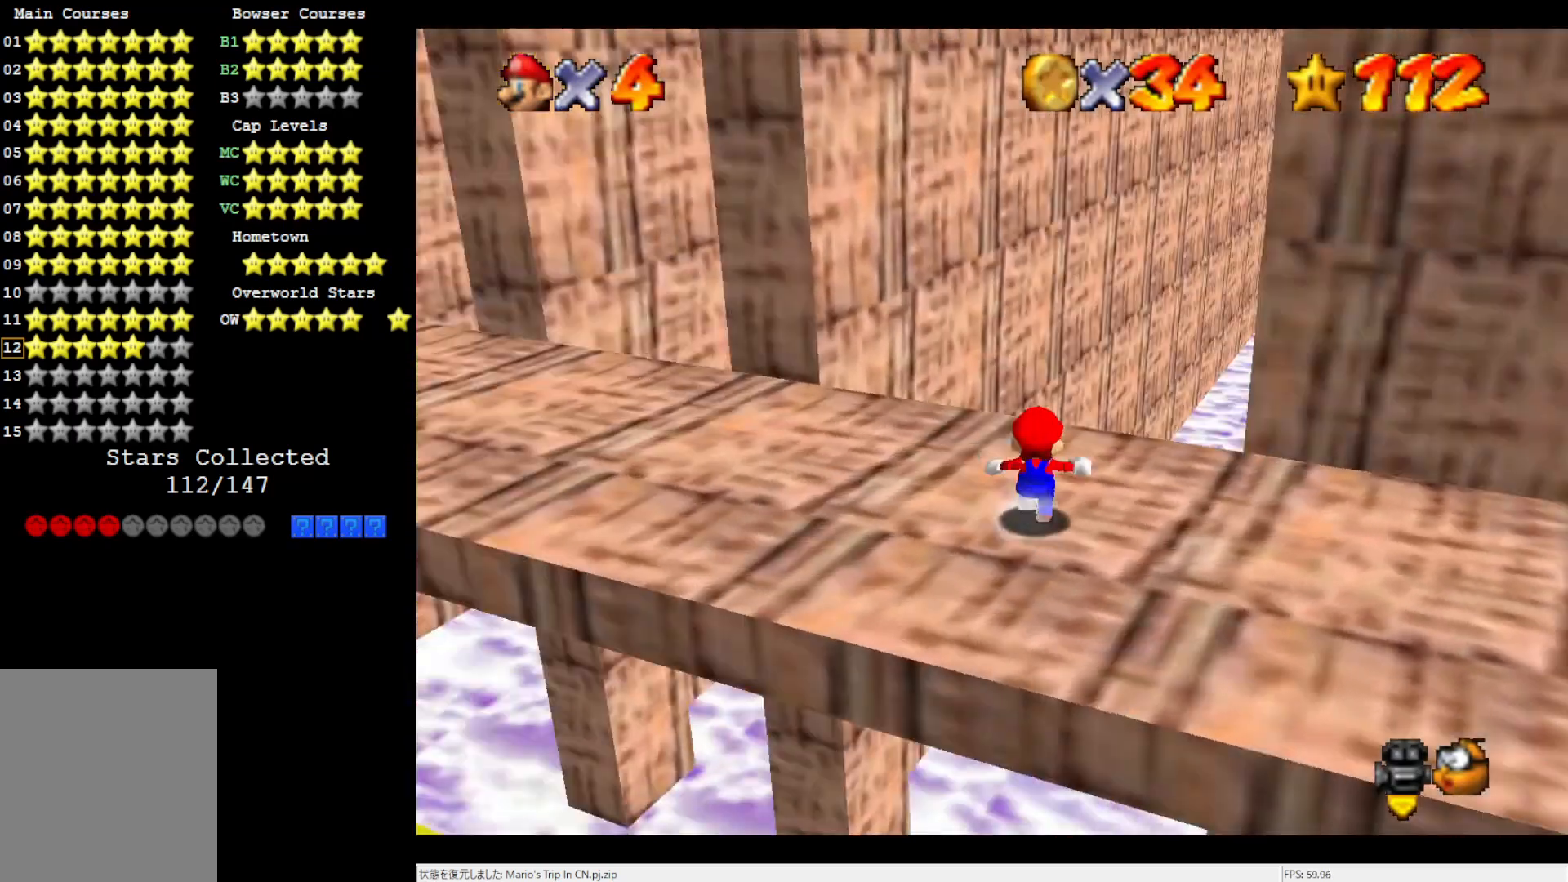
{"buttons": [], "left_stick": "up-left", "events": [[17, "left_stick", "up"], [33, "C_LEFT", "up"], [117, "left_stick", "up-left"]]}